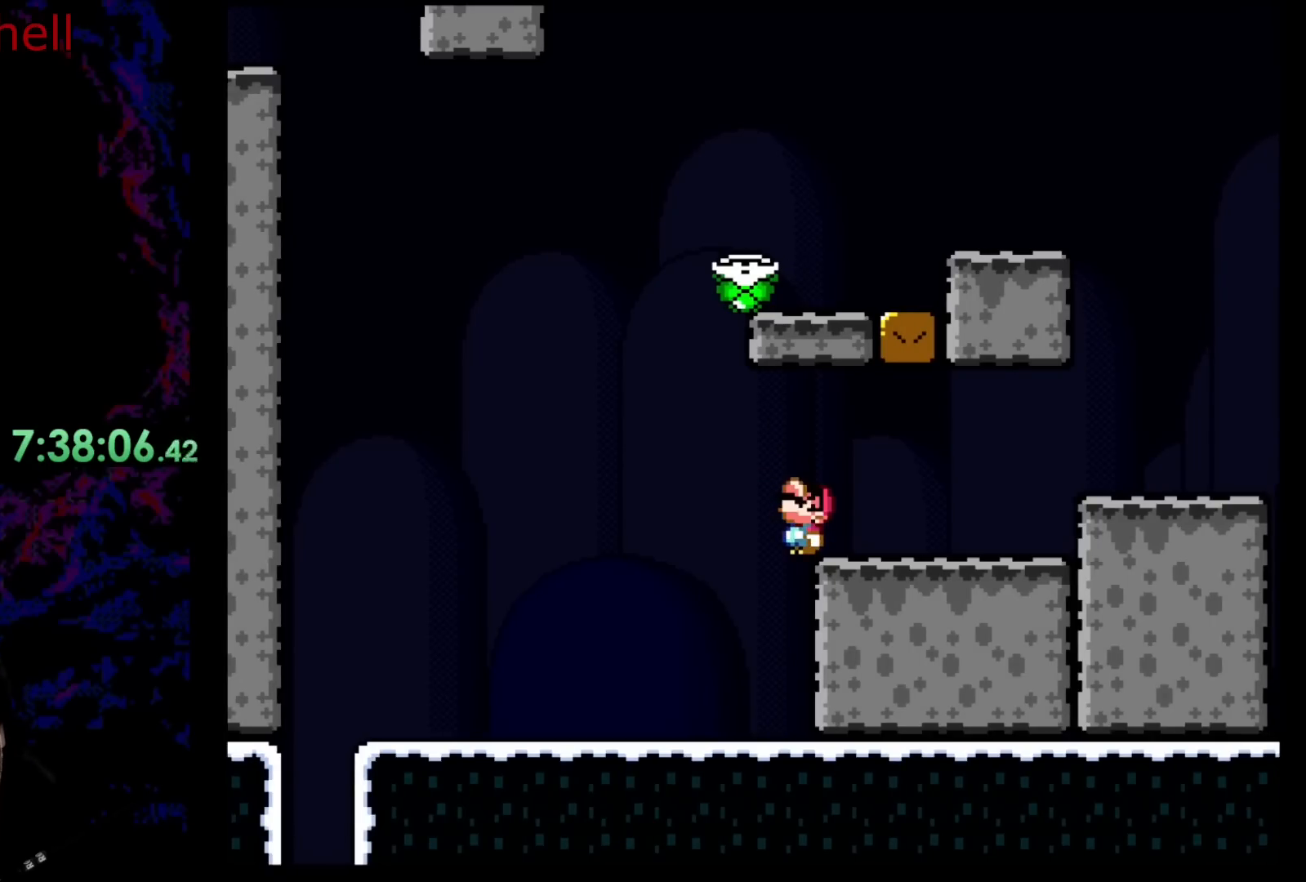
Gameplay with a controller (Nintendo layout); each line is a JSON object with the inputs held at the frame after it. "events" lists button and stick changes between this image and that frame as [ms after this image, input, new state], when the widget could be followed in between. Not read: L3 R3.
{"buttons": [], "events": [[133, "DPAD_UP", "up"]]}
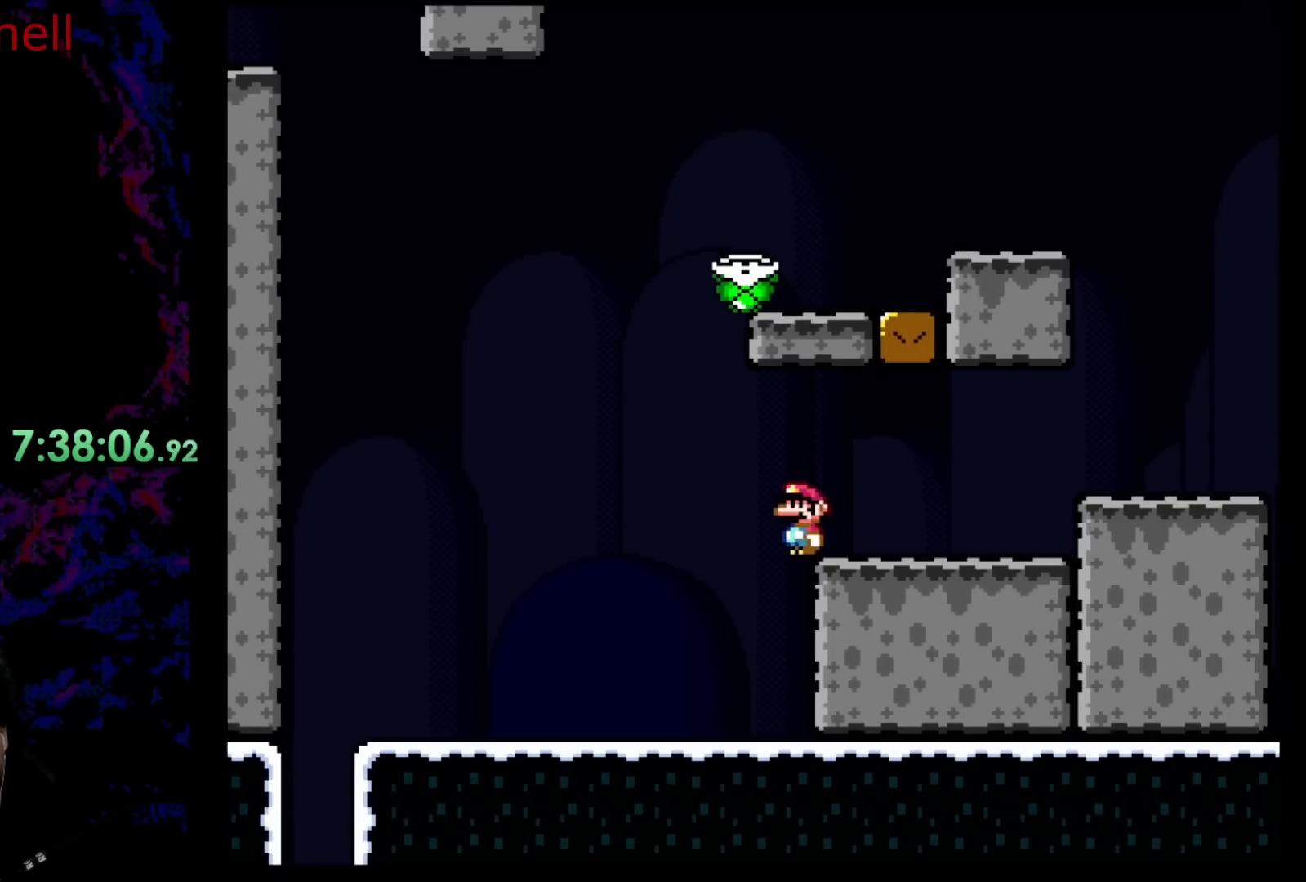
{"buttons": [], "events": []}
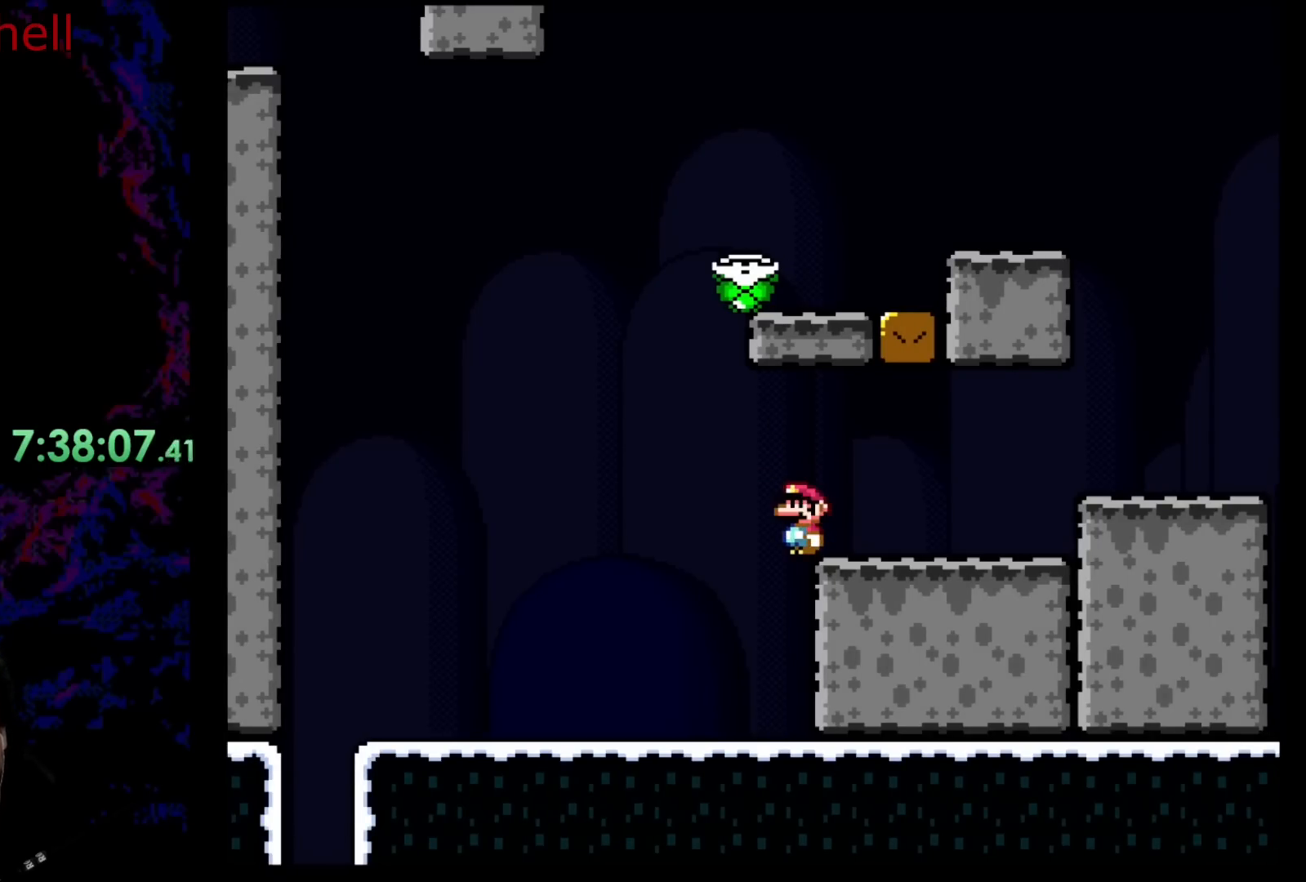
{"buttons": ["Y", "DPAD_LEFT"], "events": [[450, "DPAD_LEFT", "down"], [483, "Y", "down"]]}
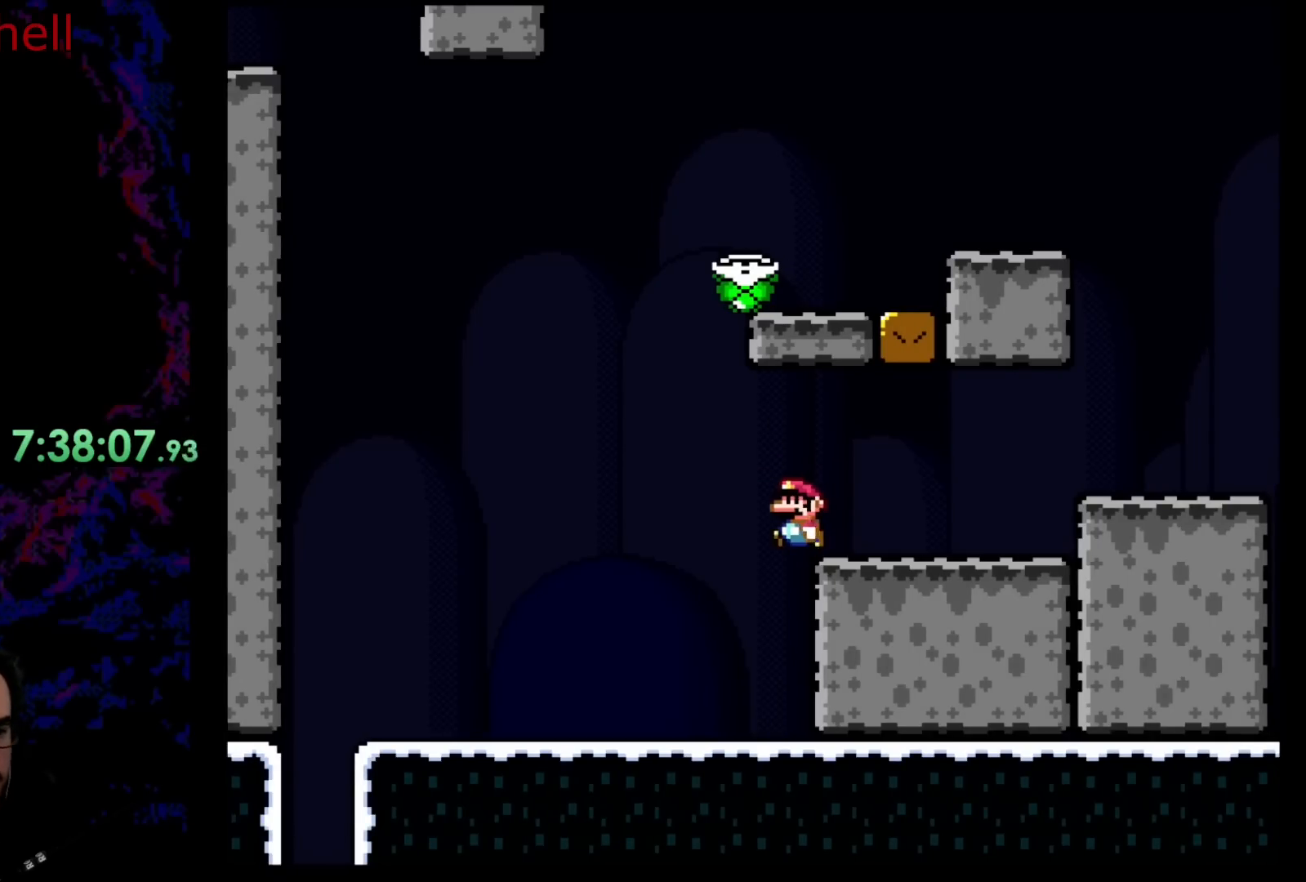
{"buttons": ["Y", "DPAD_LEFT"], "events": []}
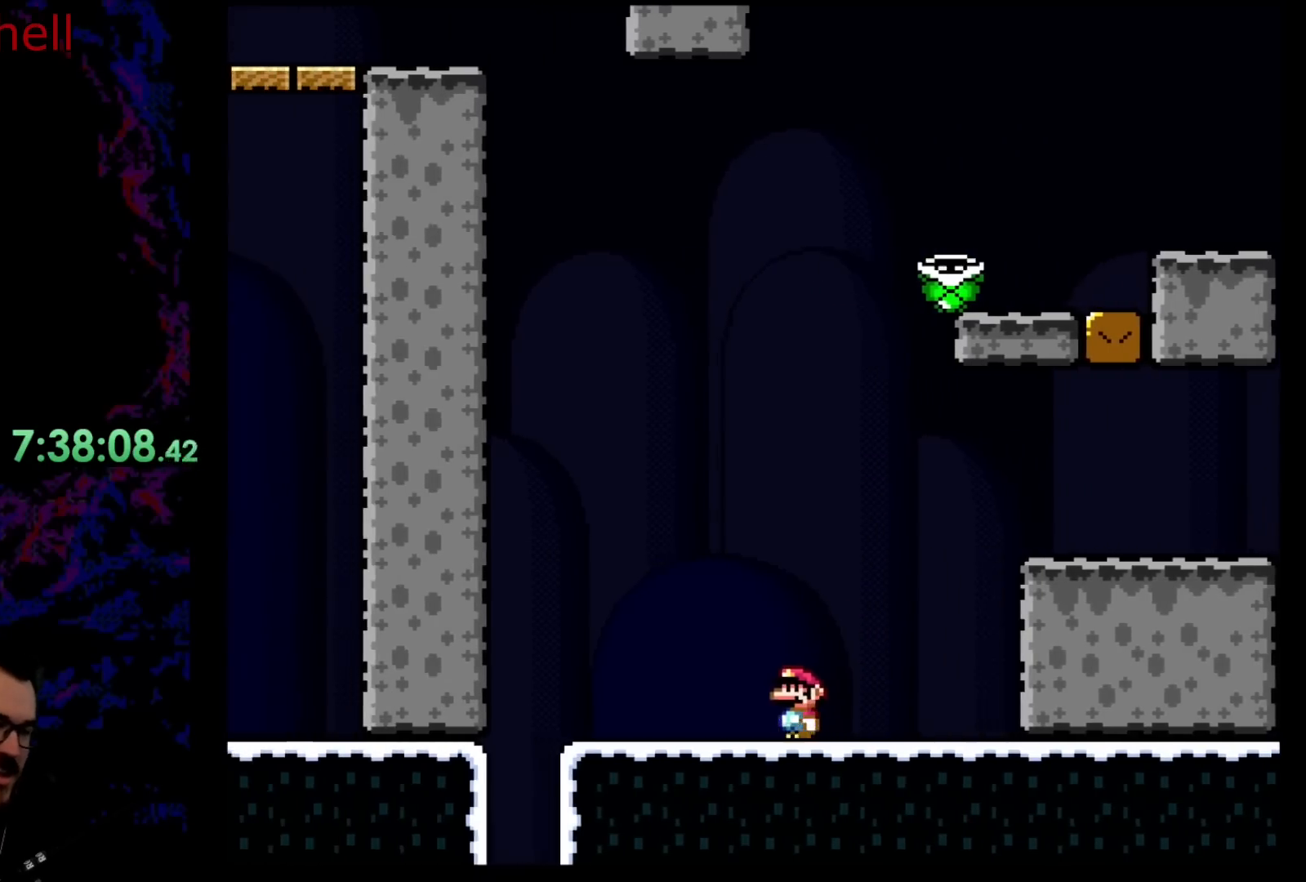
{"buttons": ["DPAD_LEFT"], "events": [[450, "Y", "up"]]}
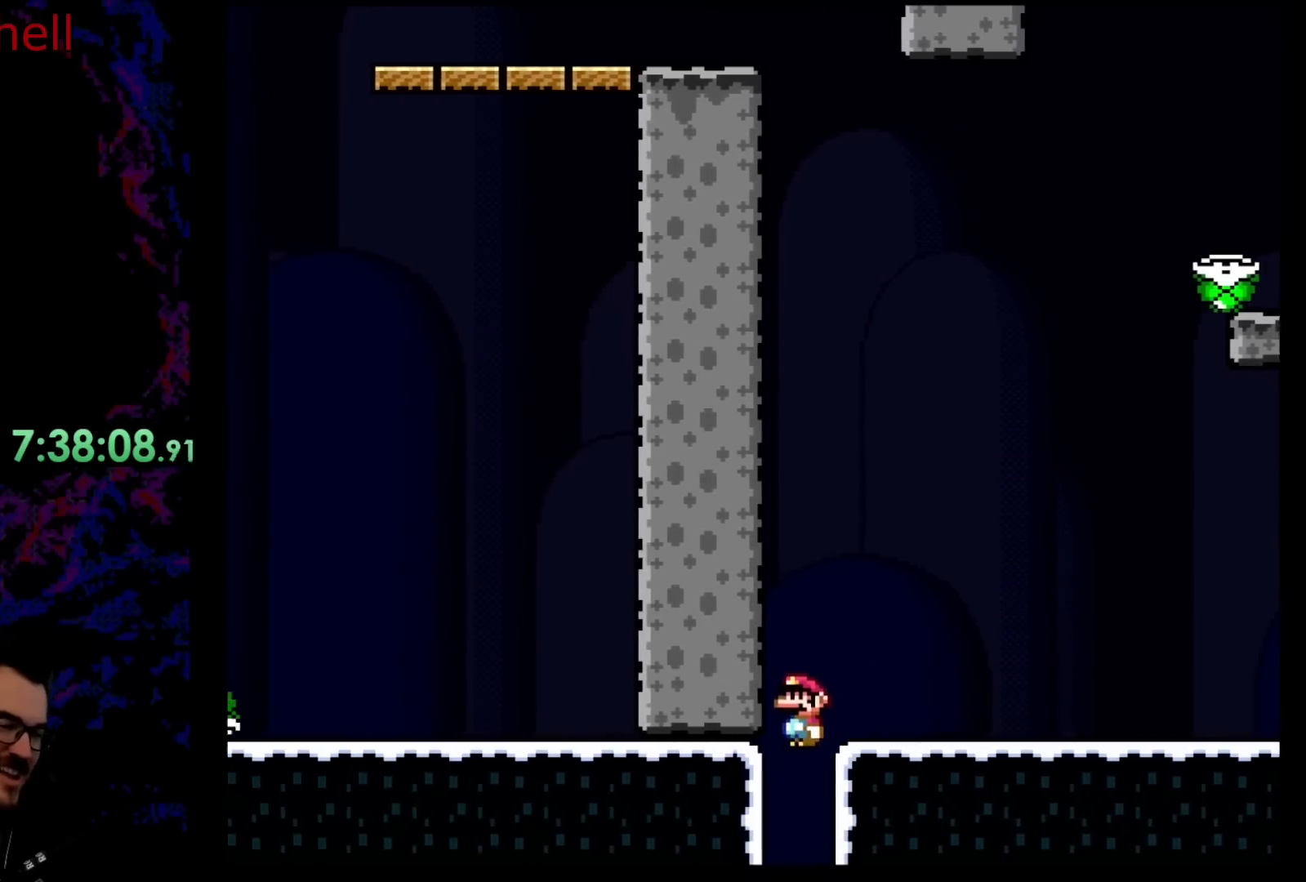
{"buttons": [], "events": [[17, "DPAD_LEFT", "up"]]}
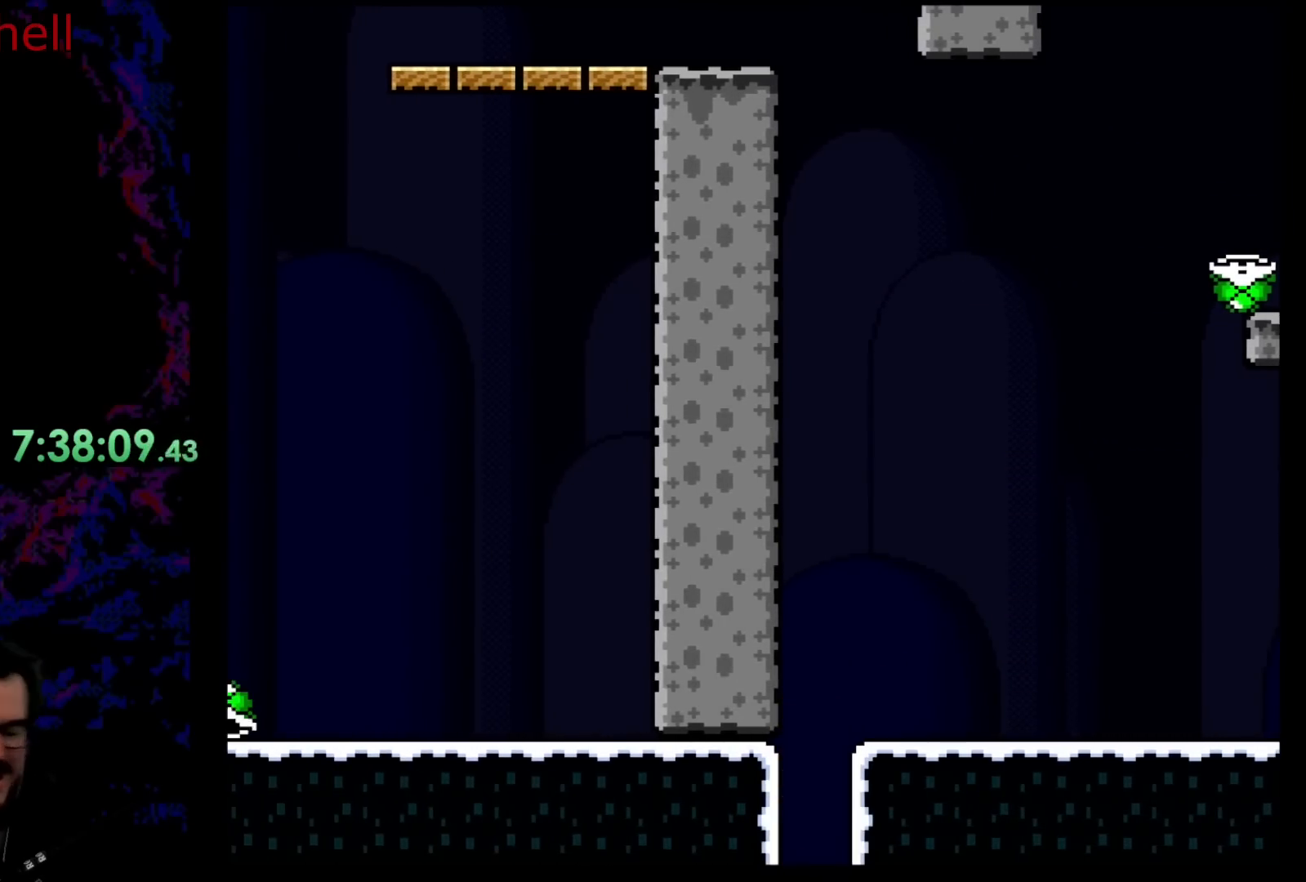
{"buttons": [], "events": []}
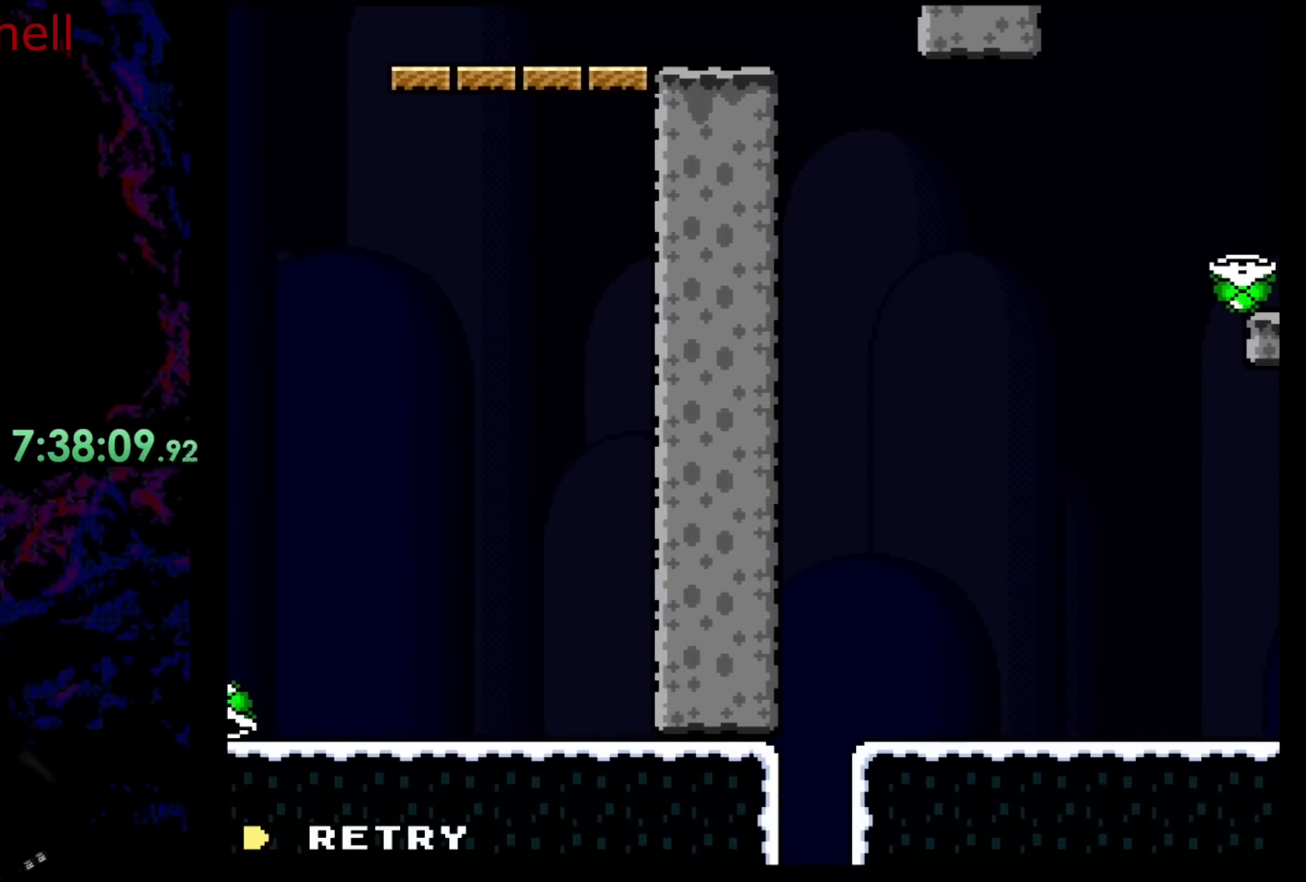
{"buttons": [], "events": []}
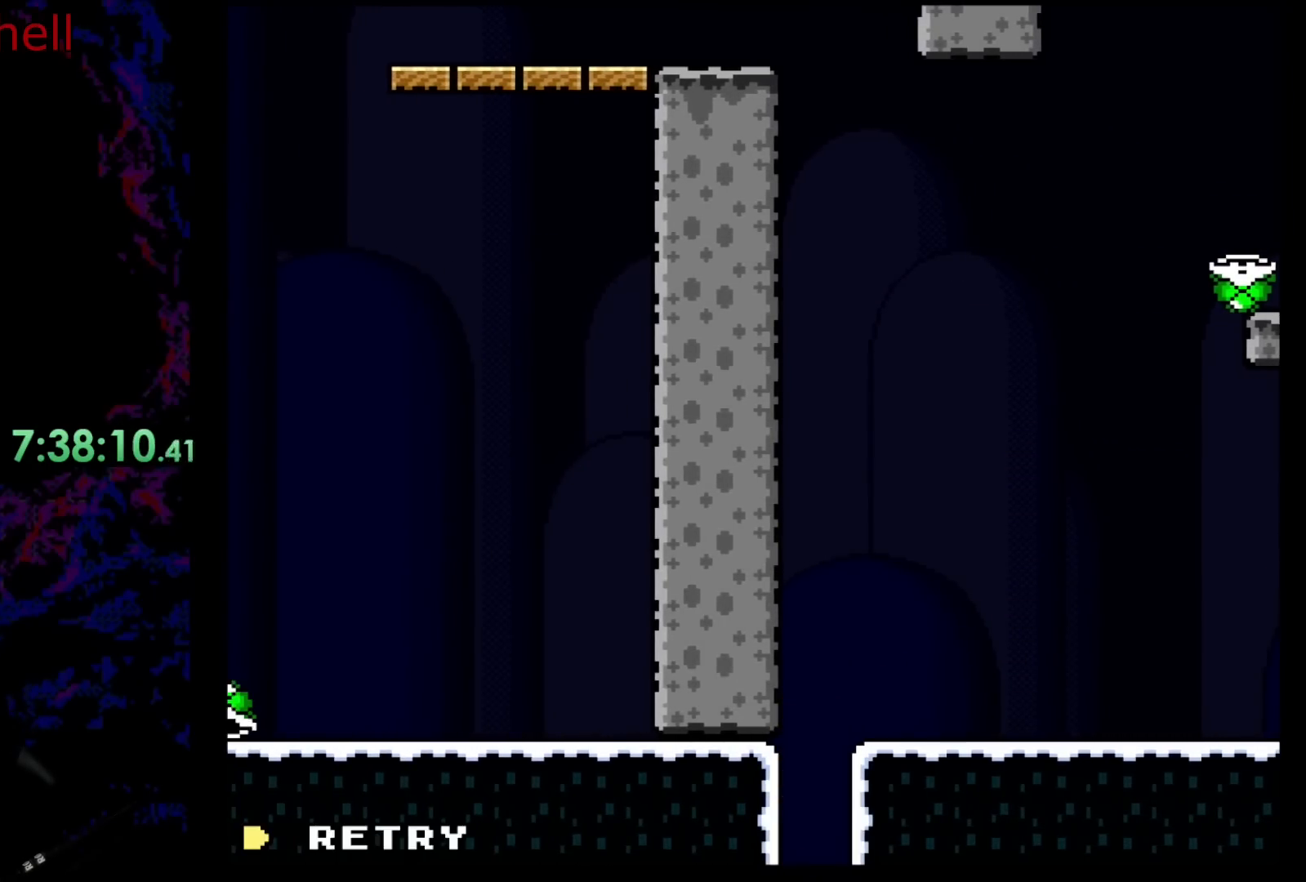
{"buttons": [], "events": [[333, "B", "down"], [450, "B", "up"]]}
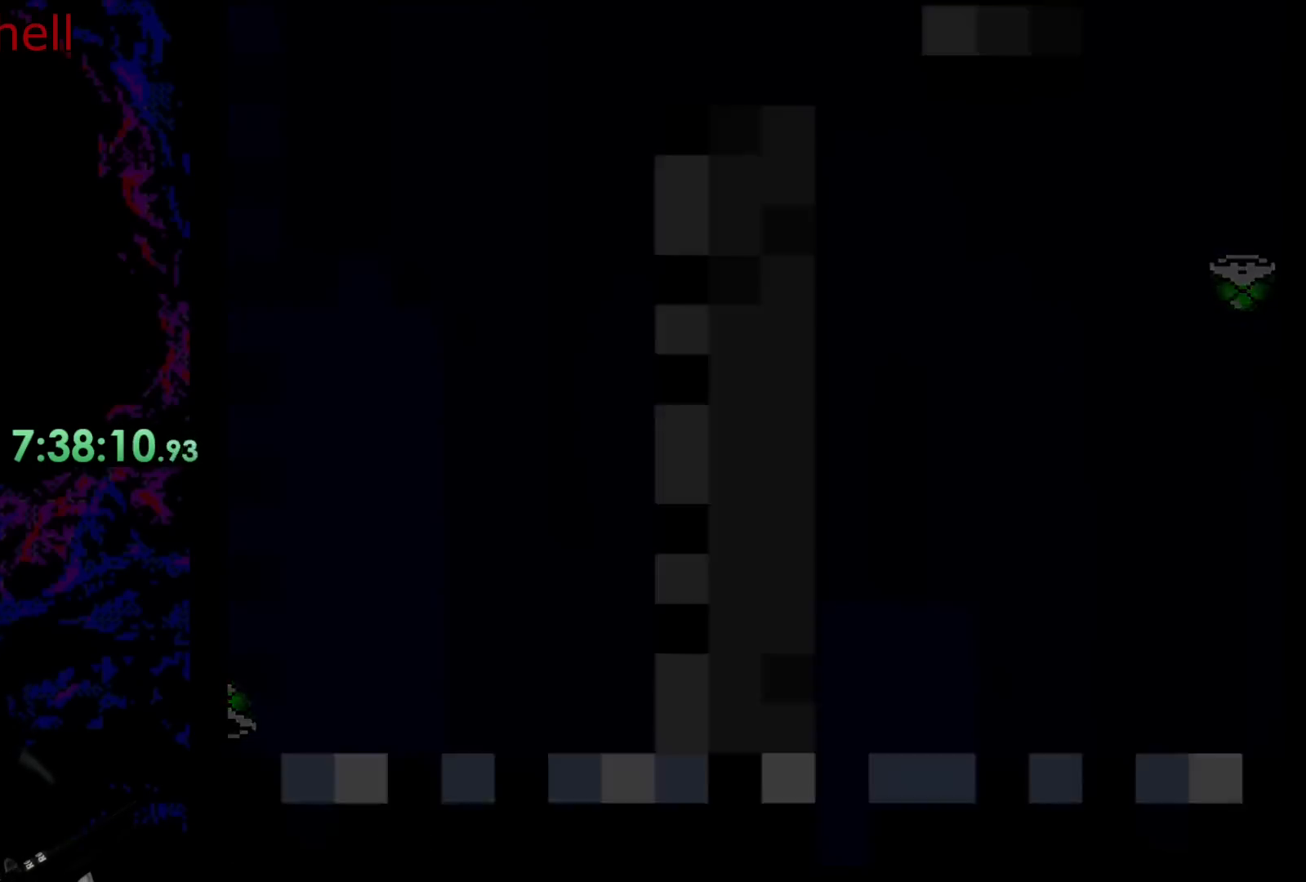
{"buttons": [], "events": [[33, "B", "down"], [183, "B", "up"]]}
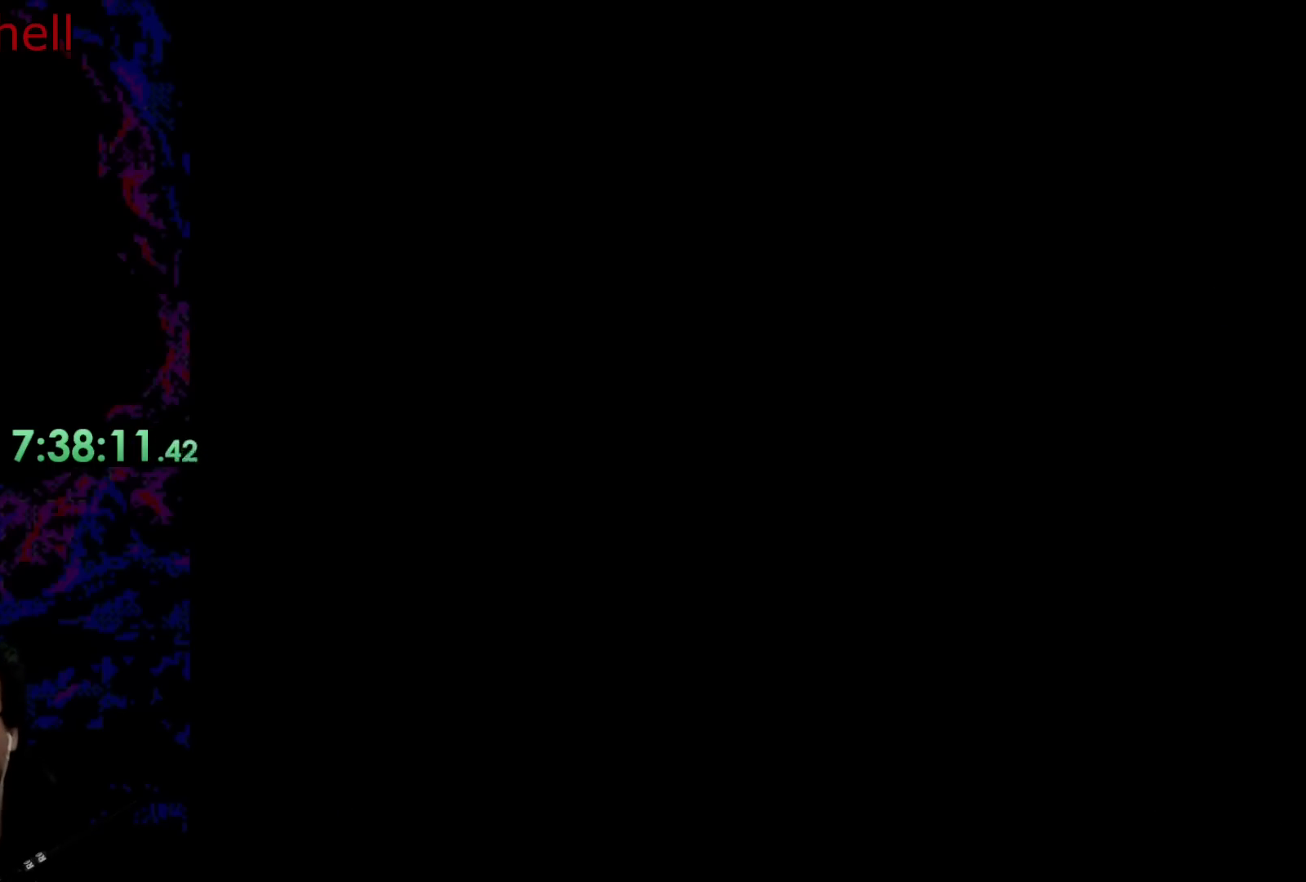
{"buttons": [], "events": []}
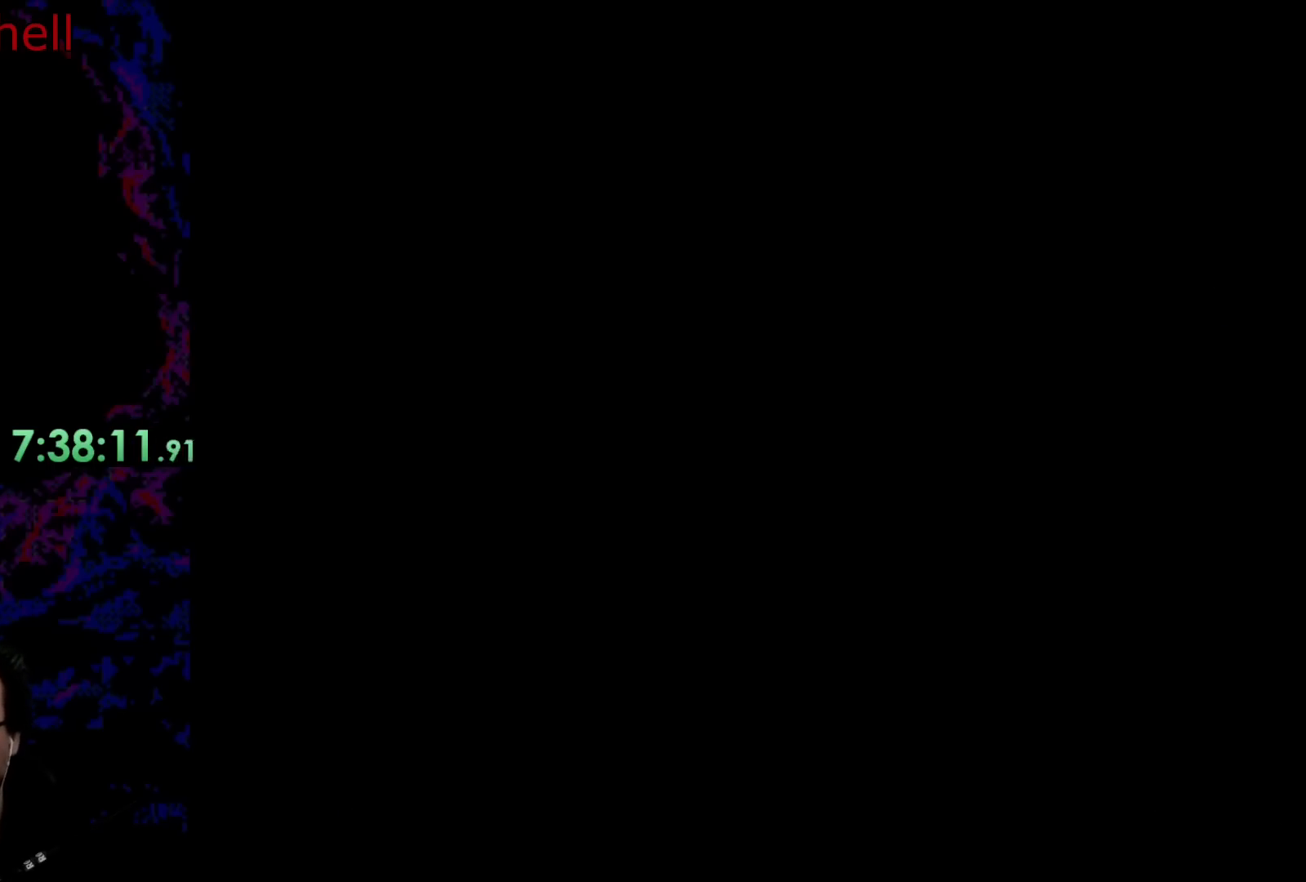
{"buttons": ["Y", "DPAD_RIGHT"], "events": [[283, "Y", "down"], [350, "DPAD_RIGHT", "down"]]}
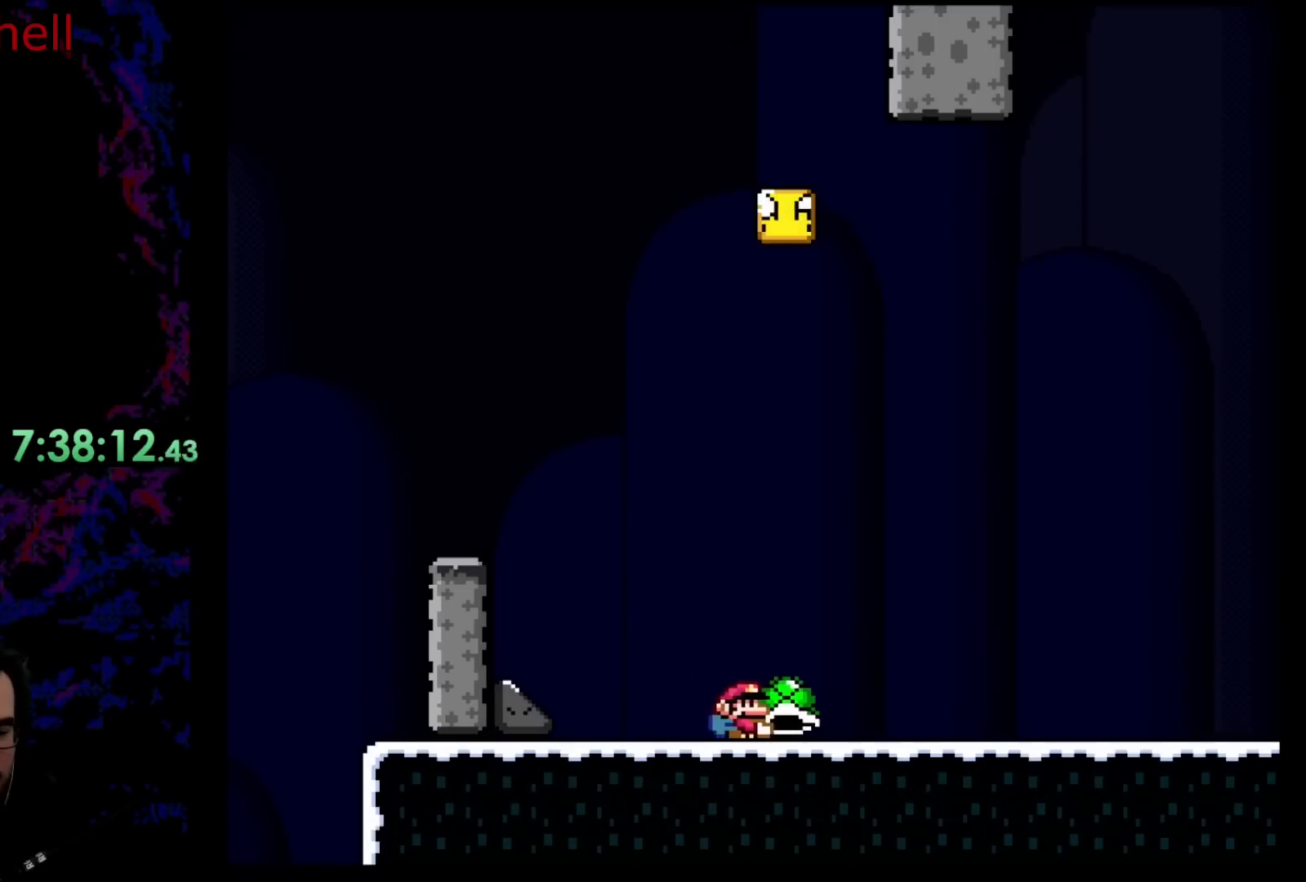
{"buttons": ["Y", "DPAD_RIGHT"], "events": [[150, "DPAD_DOWN", "down"], [150, "DPAD_LEFT", "down"], [150, "DPAD_RIGHT", "up"], [167, "B", "down"], [167, "DPAD_DOWN", "up"], [333, "DPAD_LEFT", "up"], [400, "B", "up"], [417, "DPAD_RIGHT", "down"]]}
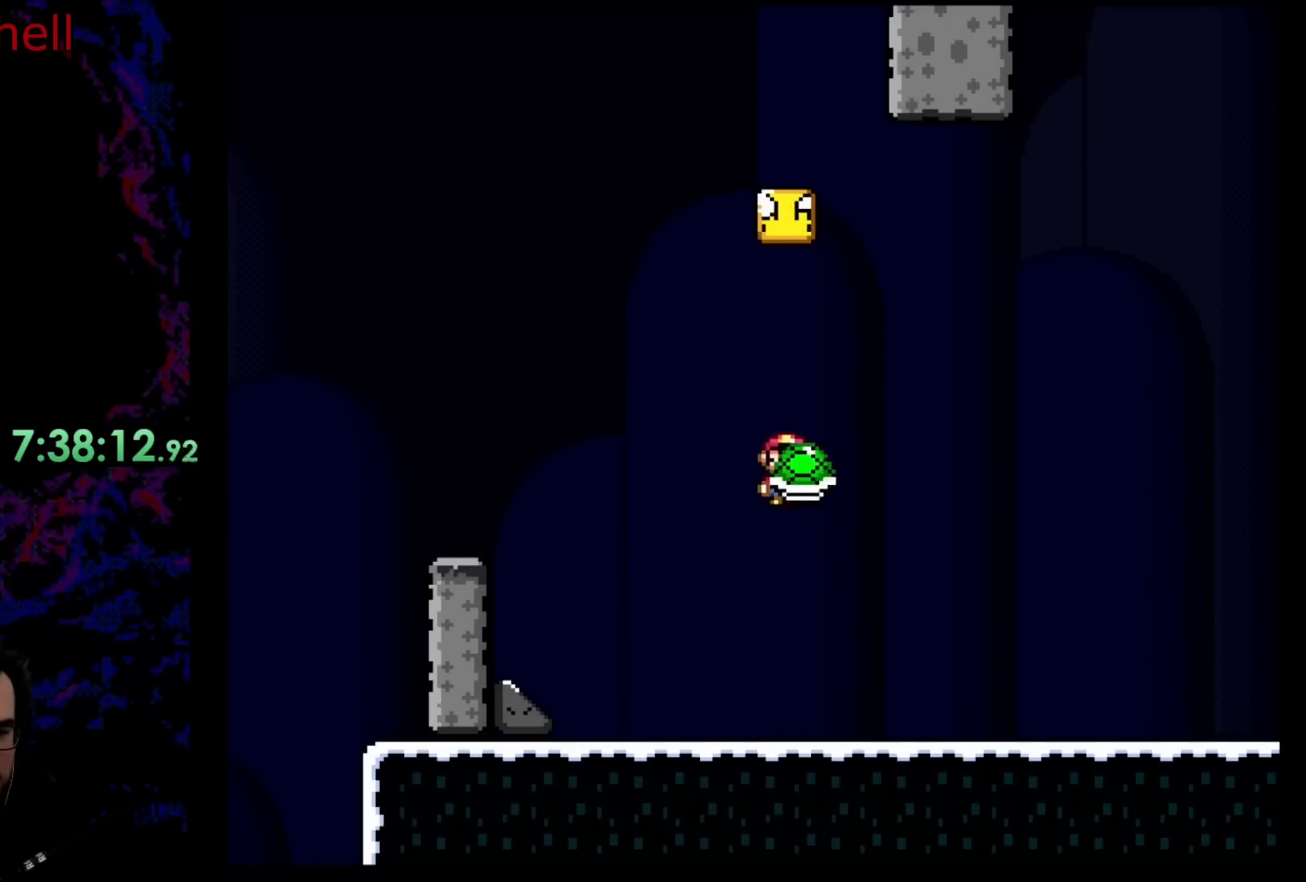
{"buttons": ["Y", "DPAD_UP"], "events": [[183, "DPAD_DOWN", "down"], [200, "DPAD_DOWN", "up"], [200, "DPAD_LEFT", "down"], [200, "DPAD_RIGHT", "up"], [367, "DPAD_LEFT", "up"], [467, "DPAD_UP", "down"]]}
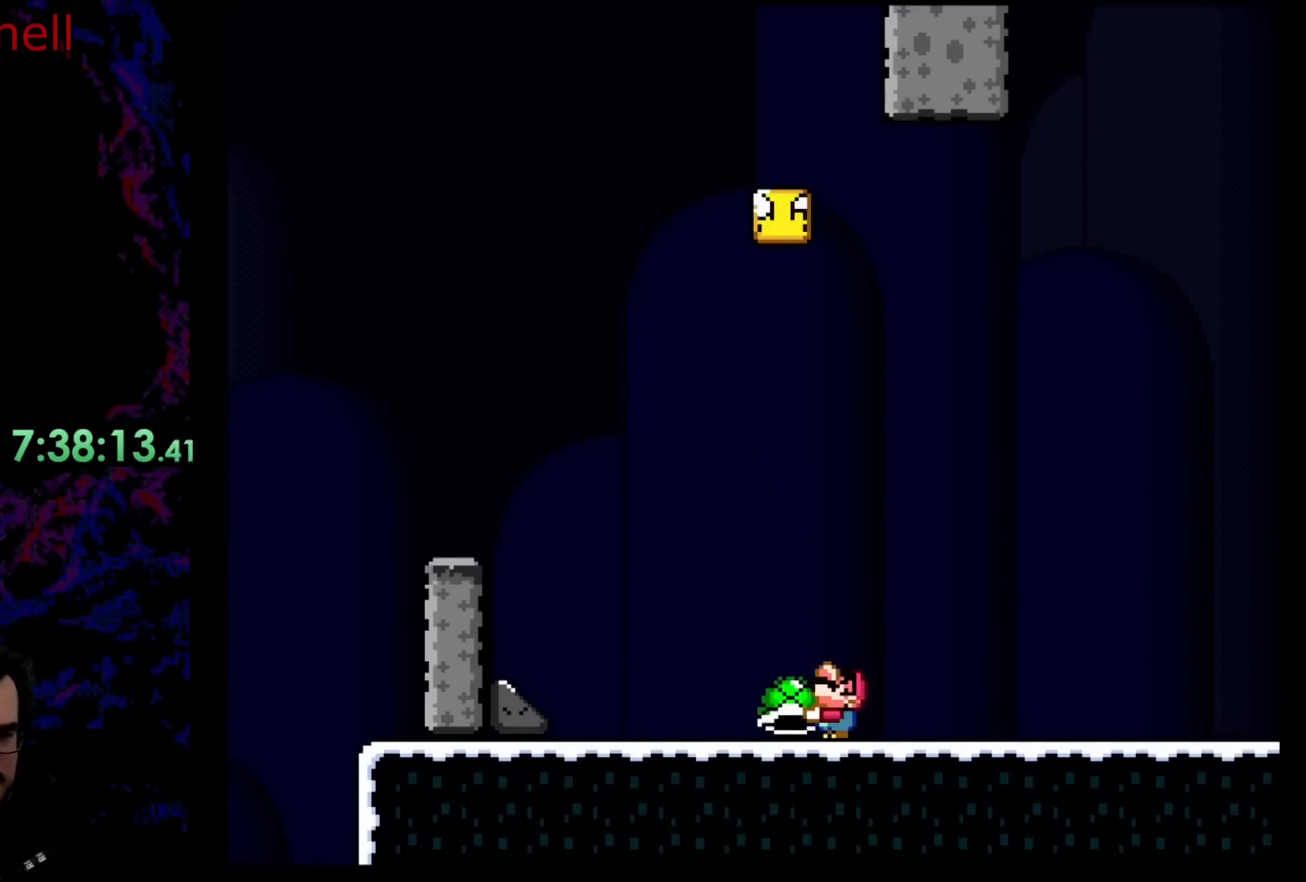
{"buttons": [], "events": [[100, "Y", "up"], [250, "DPAD_UP", "up"]]}
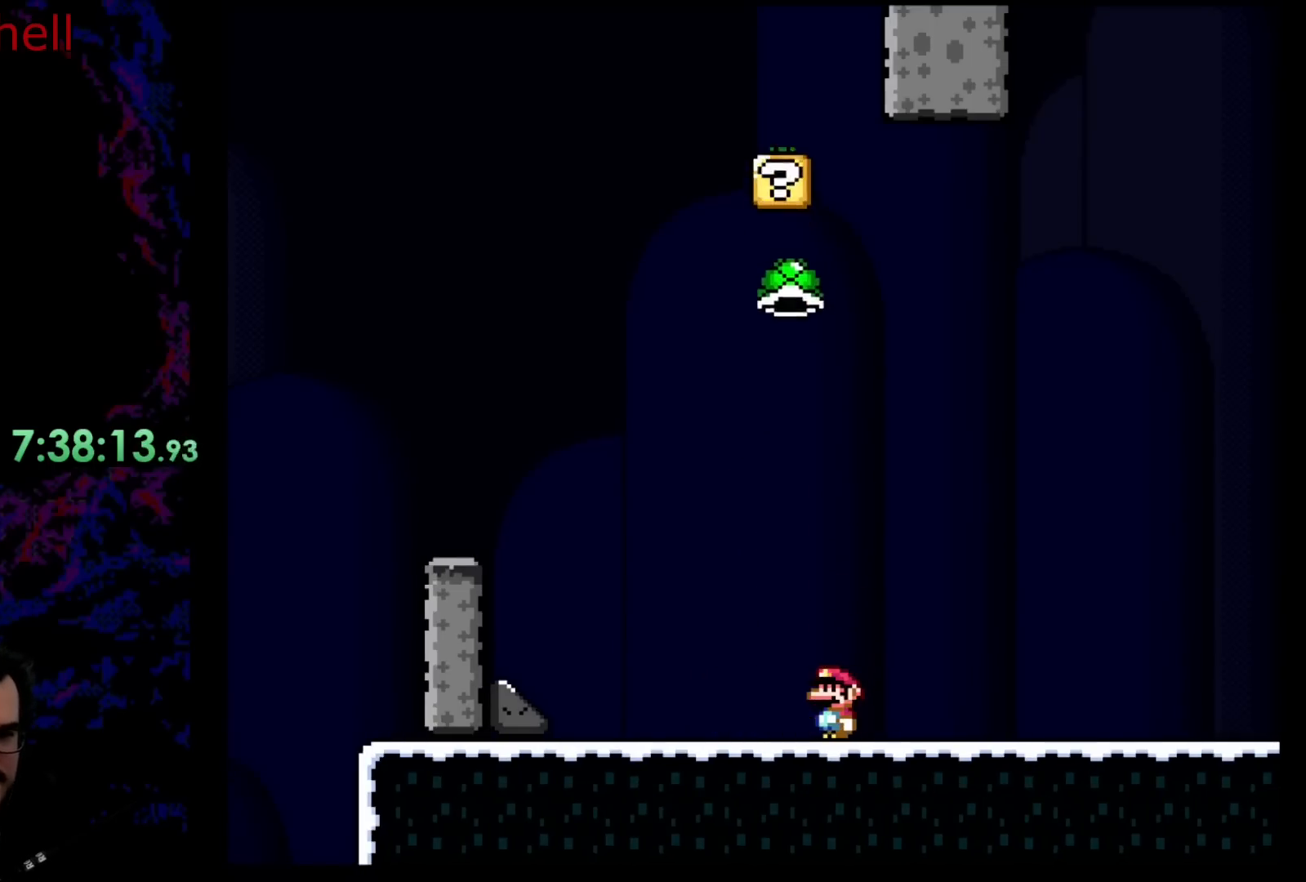
{"buttons": [], "events": [[133, "DPAD_LEFT", "down"], [250, "DPAD_LEFT", "up"]]}
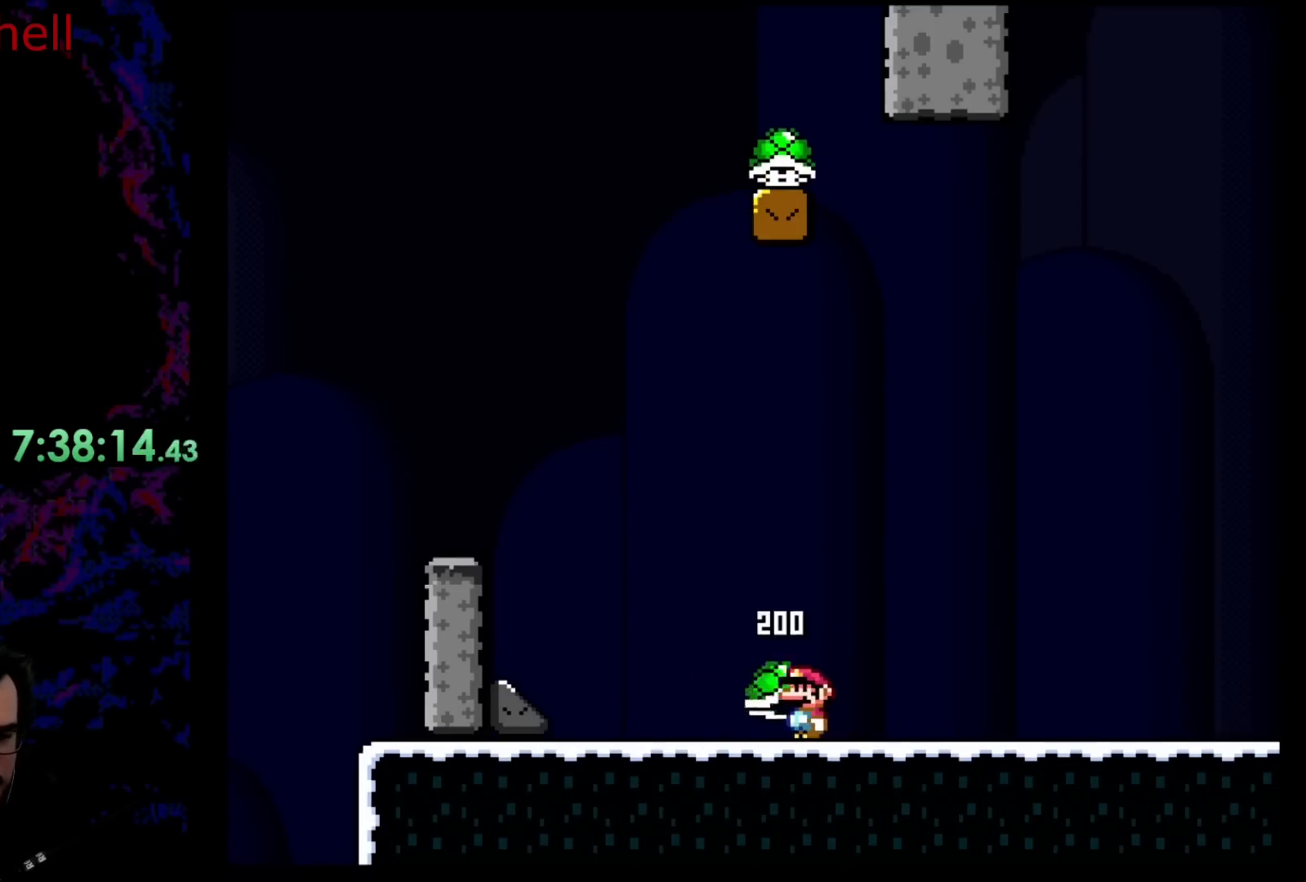
{"buttons": ["B", "Y", "DPAD_LEFT"], "events": [[150, "B", "down"], [183, "Y", "down"], [300, "DPAD_LEFT", "down"]]}
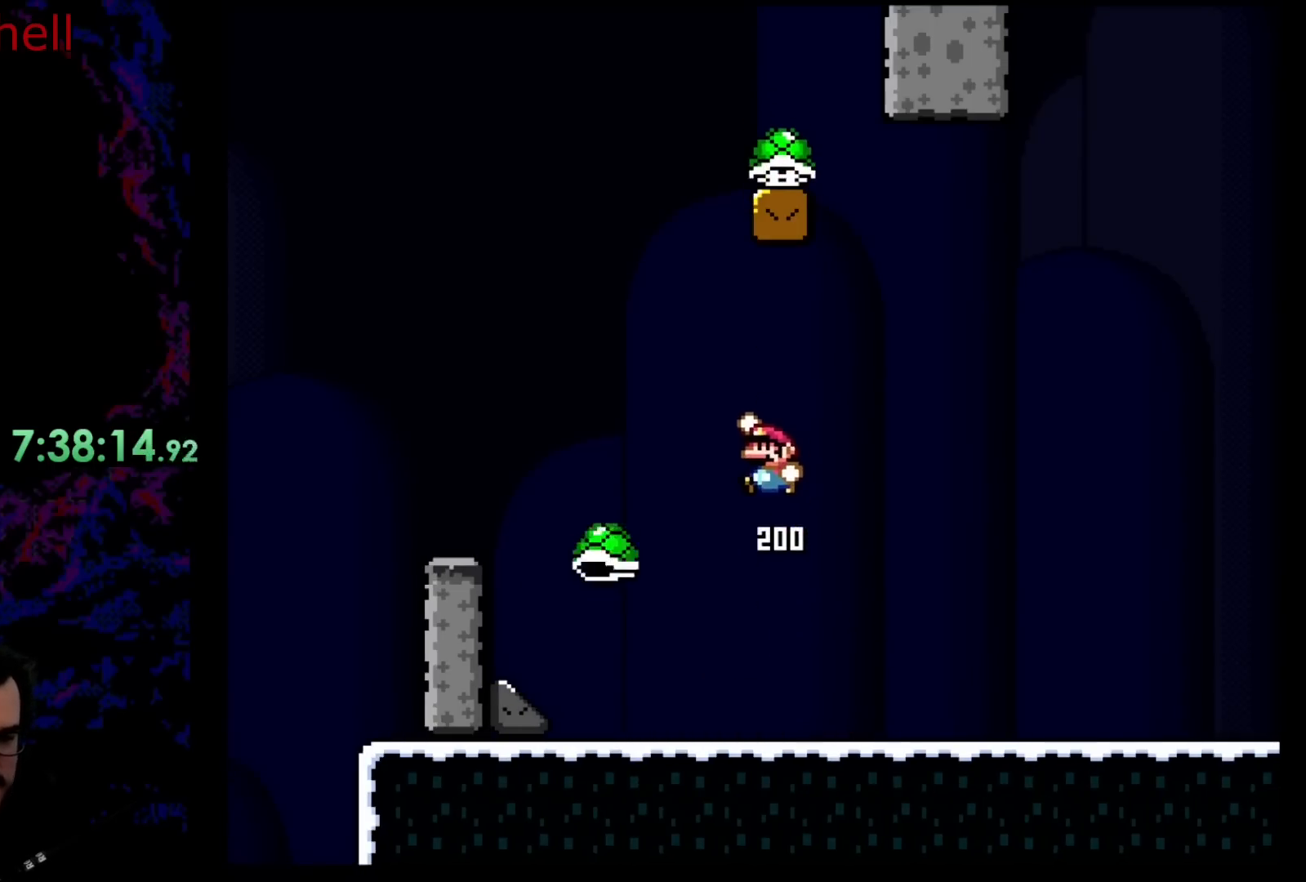
{"buttons": ["B", "Y", "DPAD_RIGHT"], "events": [[183, "DPAD_LEFT", "up"], [183, "DPAD_UP", "down"], [200, "DPAD_RIGHT", "down"], [200, "DPAD_UP", "up"]]}
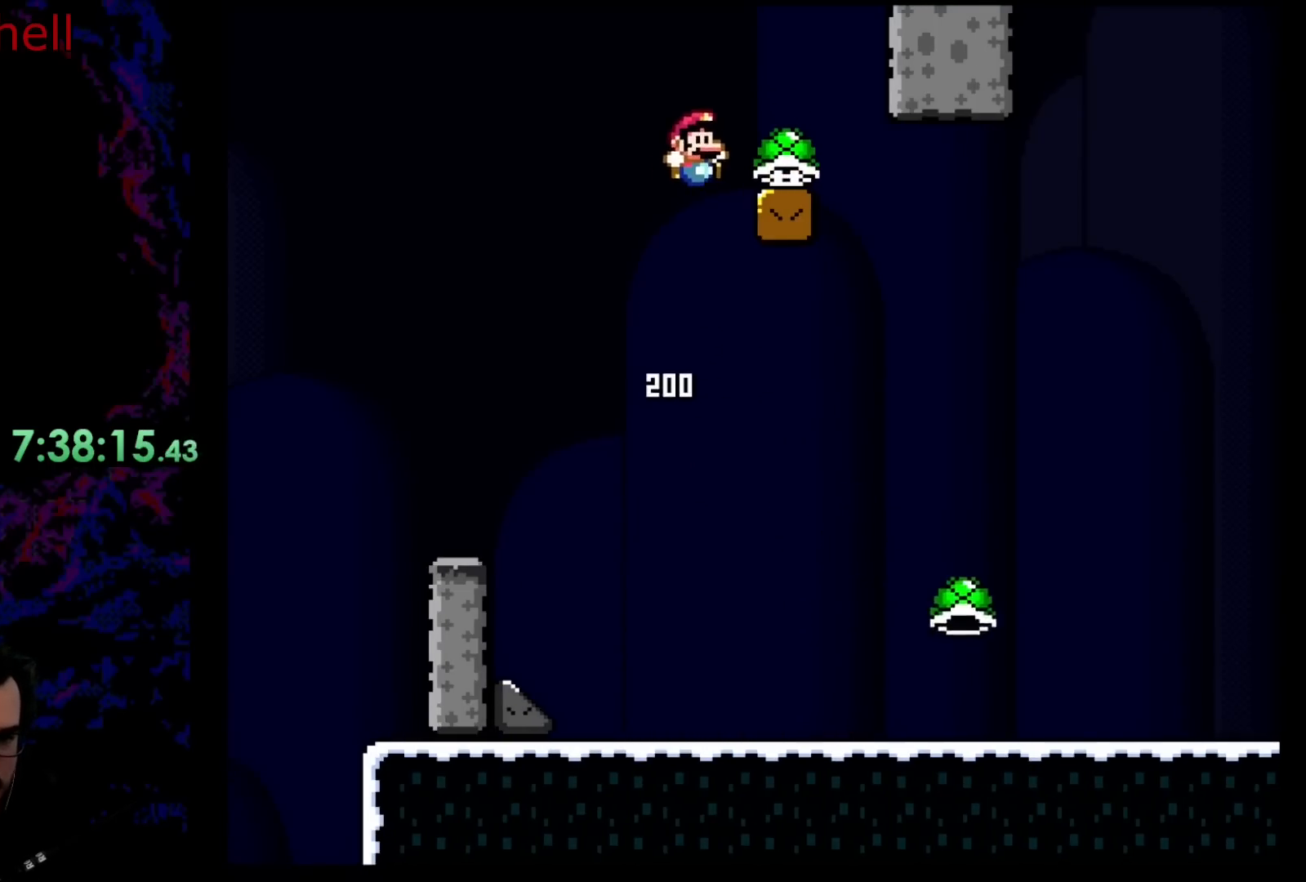
{"buttons": ["Y", "DPAD_RIGHT"], "events": [[150, "B", "up"]]}
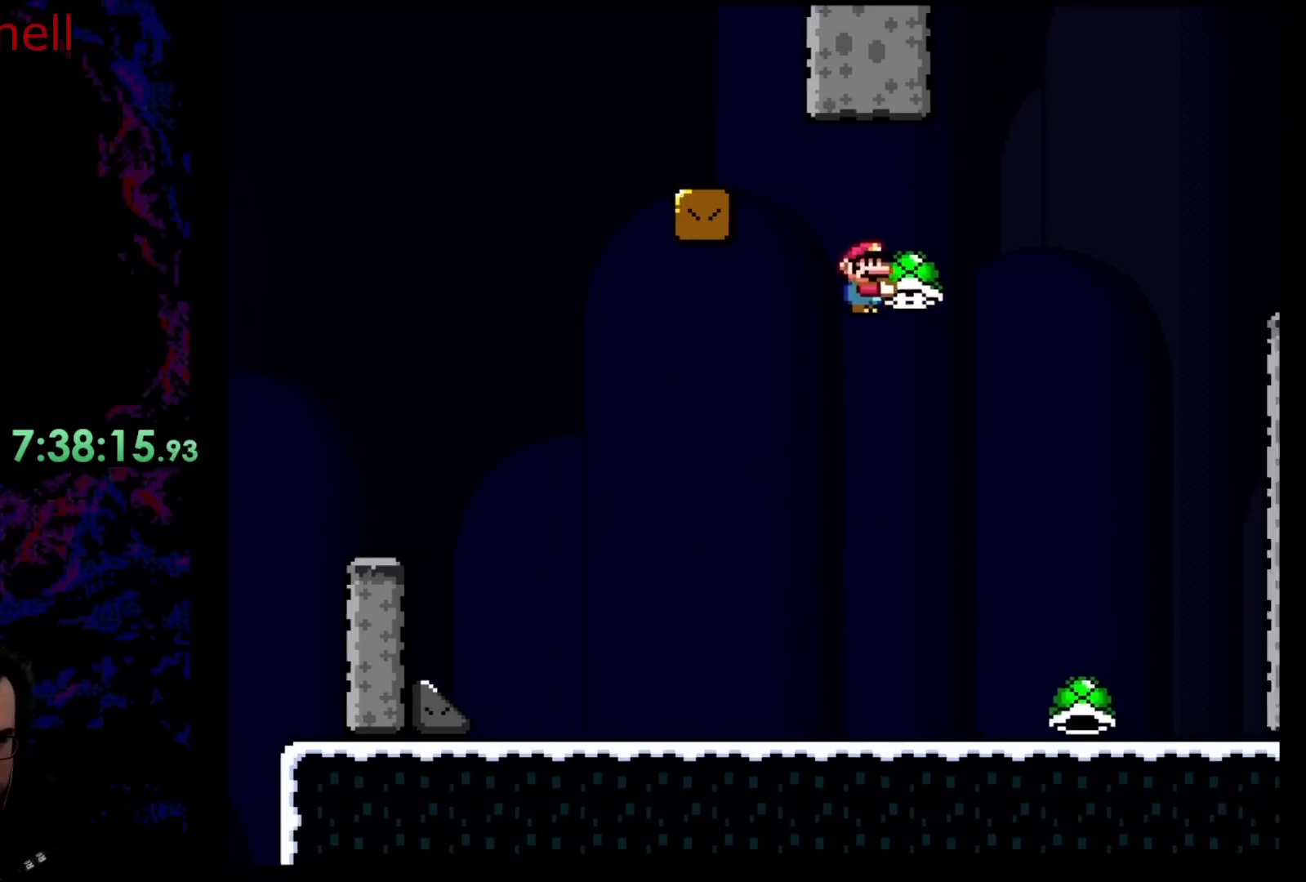
{"buttons": ["B", "Y", "DPAD_LEFT"], "events": [[50, "DPAD_UP", "down"], [250, "Y", "up"], [367, "Y", "down"], [450, "DPAD_RIGHT", "up"], [467, "B", "down"], [467, "DPAD_LEFT", "down"], [483, "DPAD_UP", "up"]]}
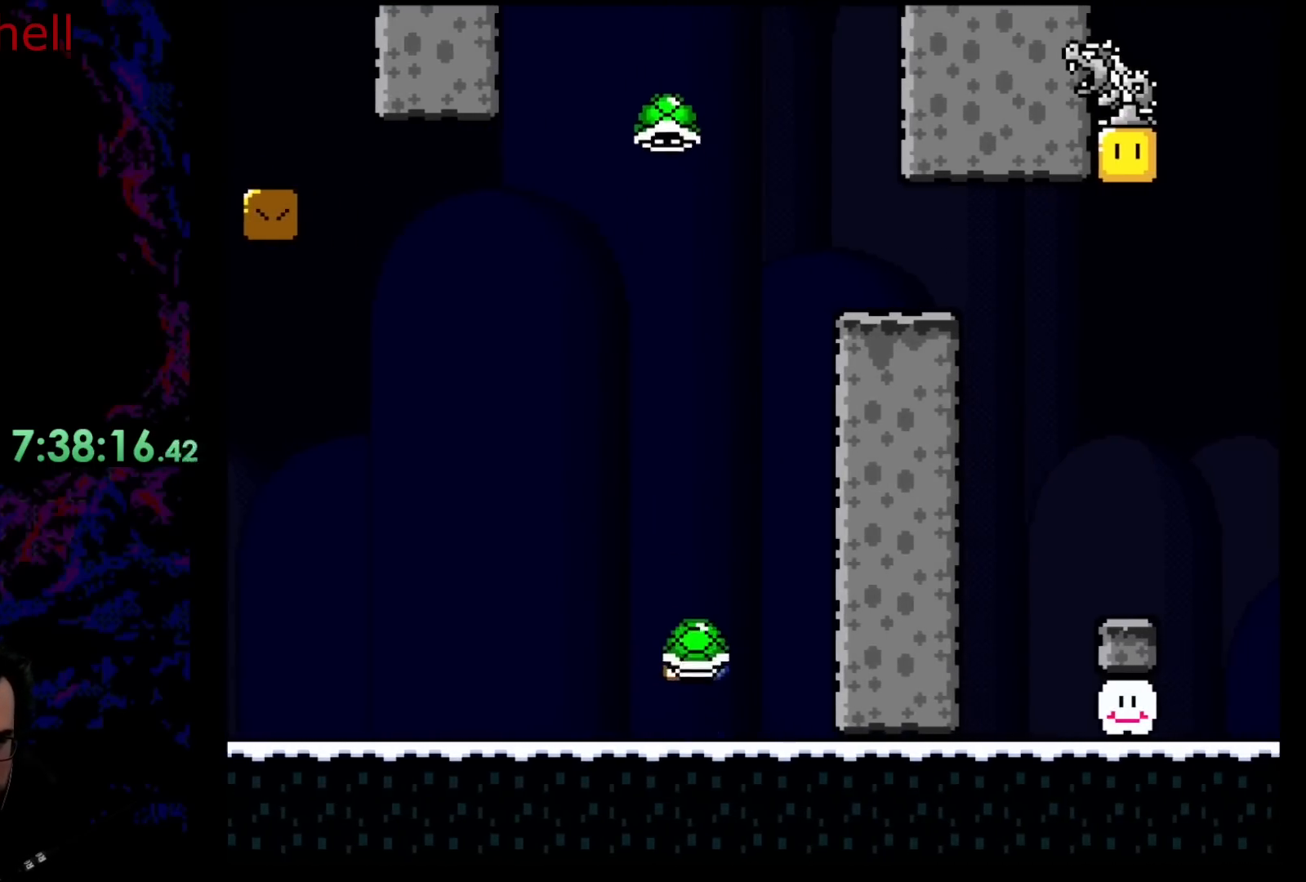
{"buttons": ["B"], "events": [[250, "DPAD_LEFT", "up"], [300, "DPAD_RIGHT", "down"], [417, "Y", "up"], [433, "DPAD_RIGHT", "up"]]}
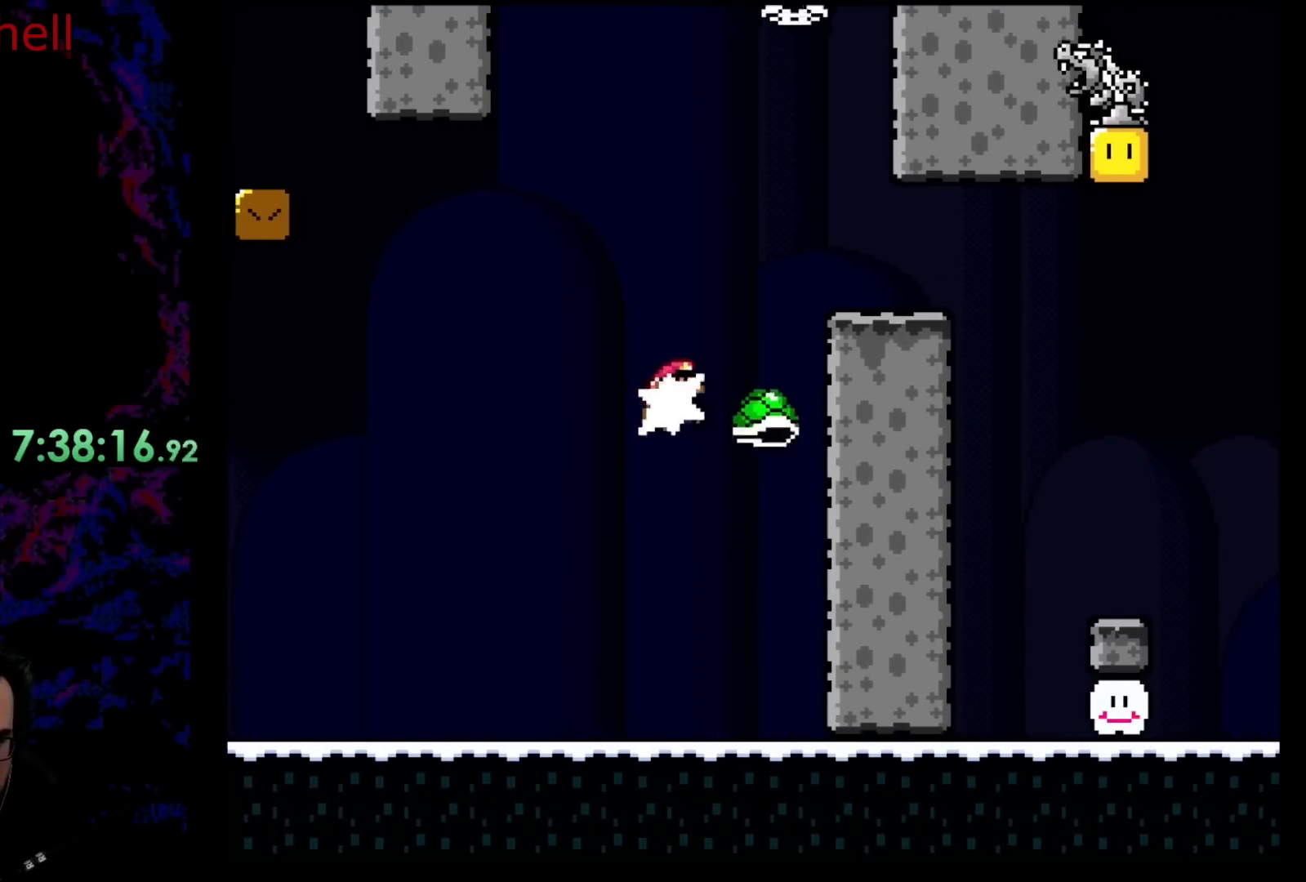
{"buttons": ["Y", "DPAD_RIGHT"], "events": [[83, "Y", "down"], [150, "DPAD_RIGHT", "down"], [317, "B", "up"]]}
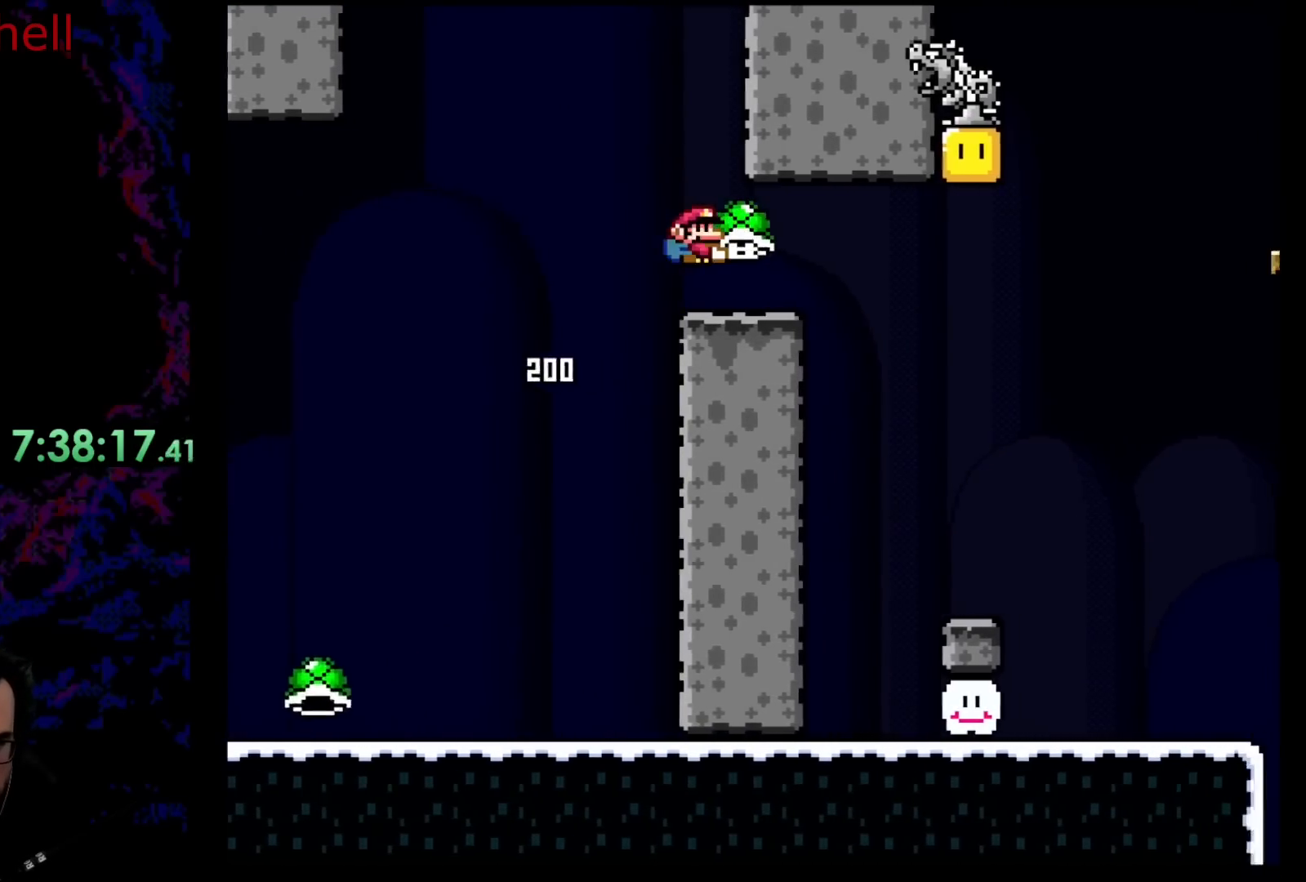
{"buttons": ["DPAD_UP", "DPAD_RIGHT"], "events": [[333, "DPAD_UP", "down"], [400, "Y", "up"]]}
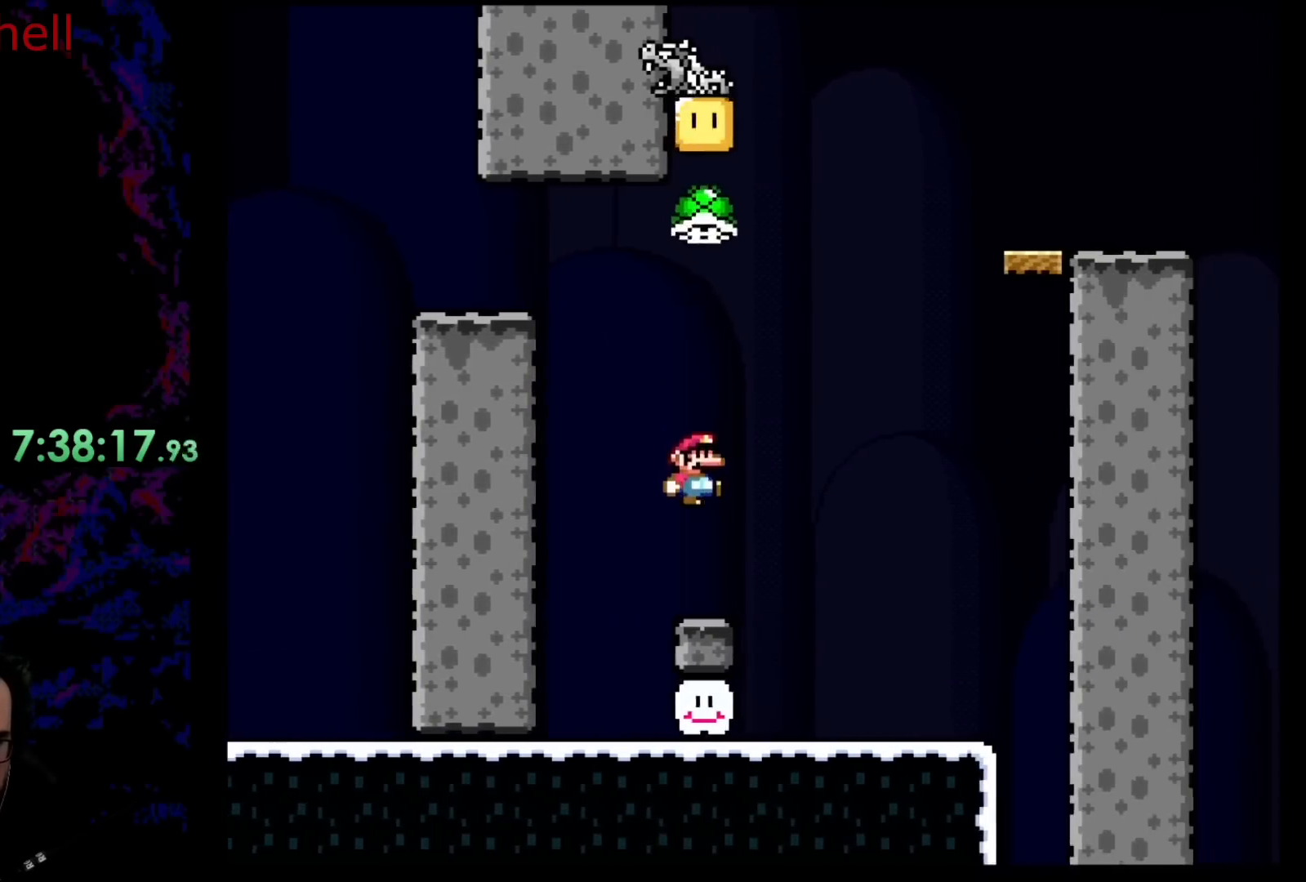
{"buttons": ["Y", "DPAD_LEFT"], "events": [[33, "Y", "down"], [200, "DPAD_UP", "up"], [300, "DPAD_LEFT", "down"], [300, "DPAD_RIGHT", "up"]]}
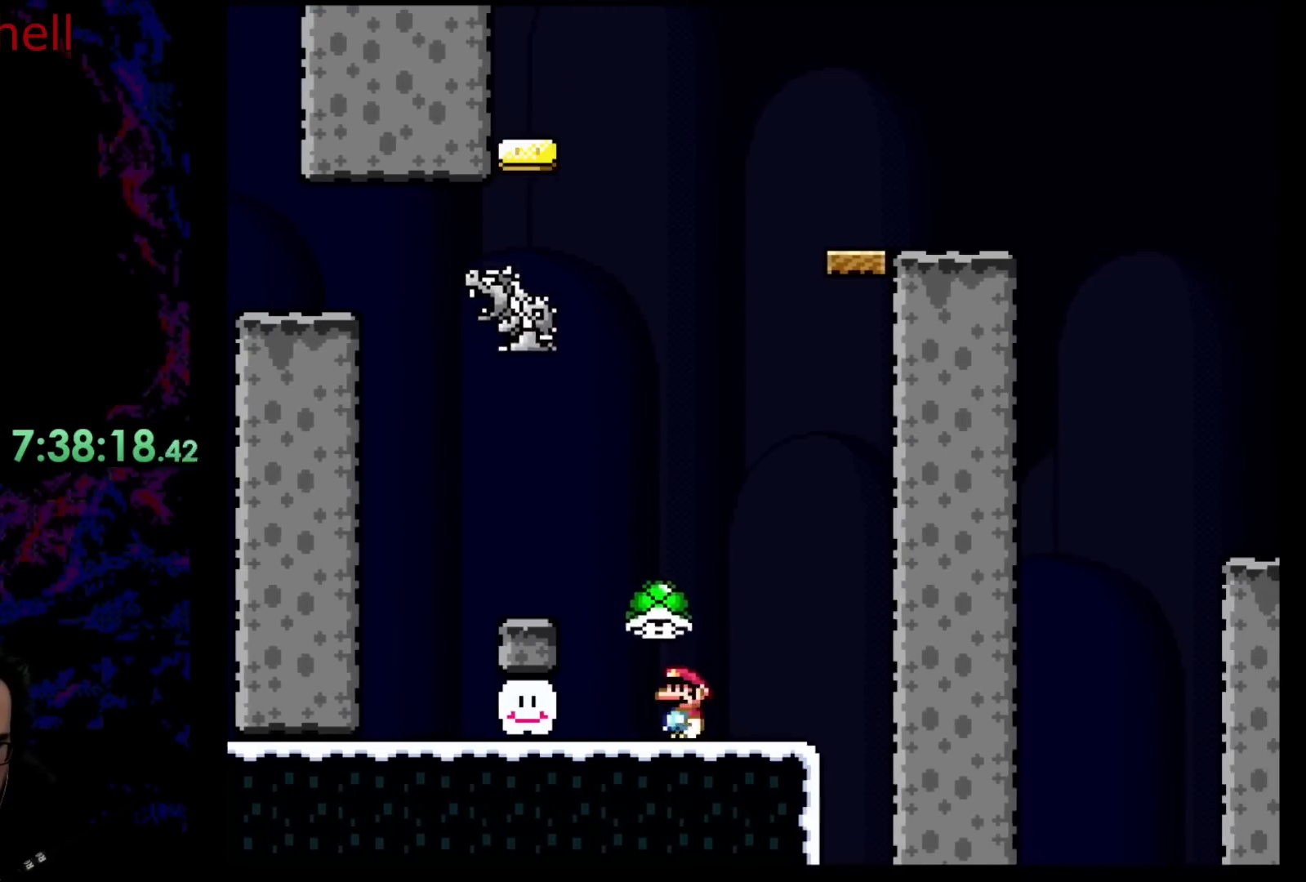
{"buttons": ["B", "Y", "DPAD_RIGHT"], "events": [[500, "B", "down"], [500, "DPAD_LEFT", "up"], [500, "DPAD_RIGHT", "down"]]}
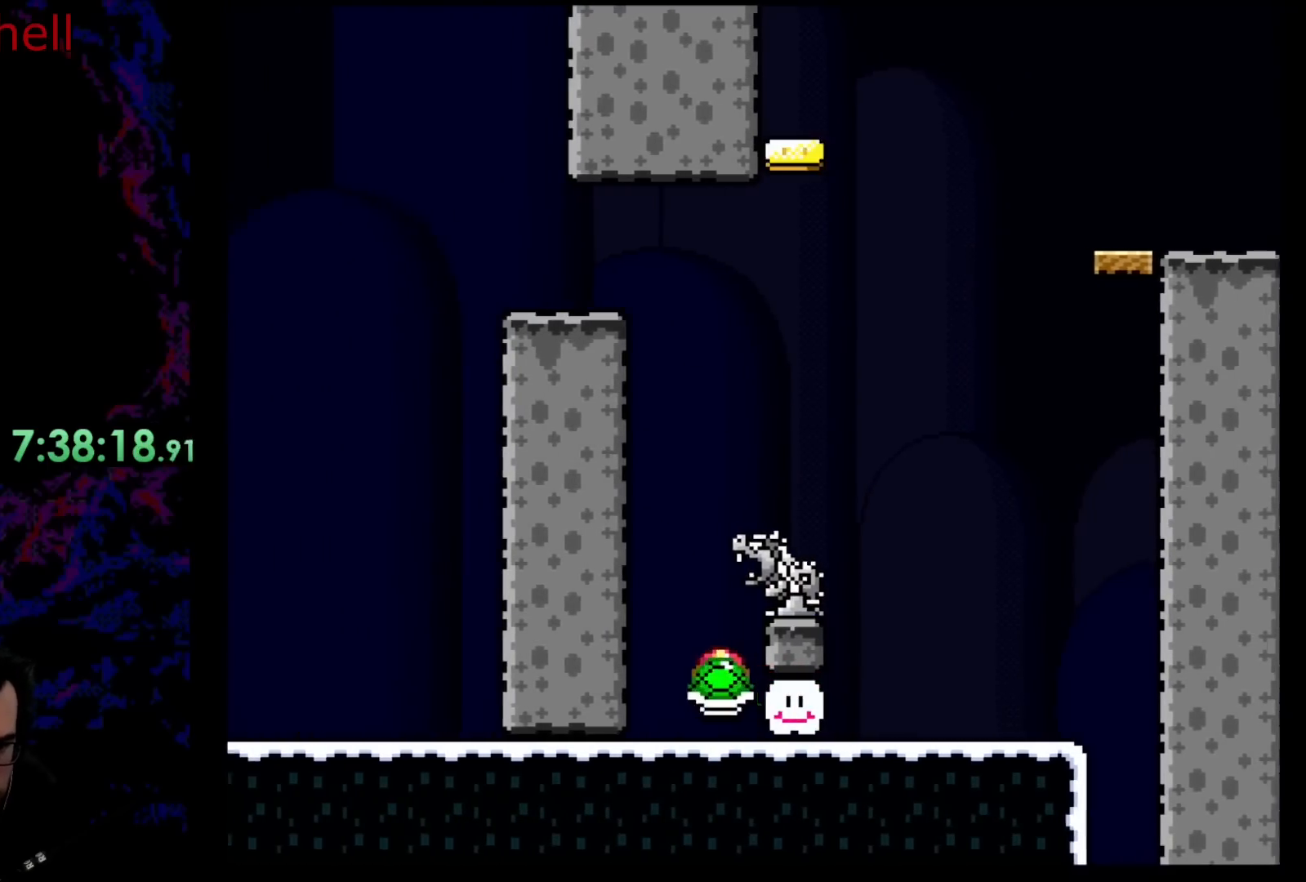
{"buttons": ["B", "Y", "DPAD_RIGHT"], "events": [[150, "B", "up"], [483, "B", "down"]]}
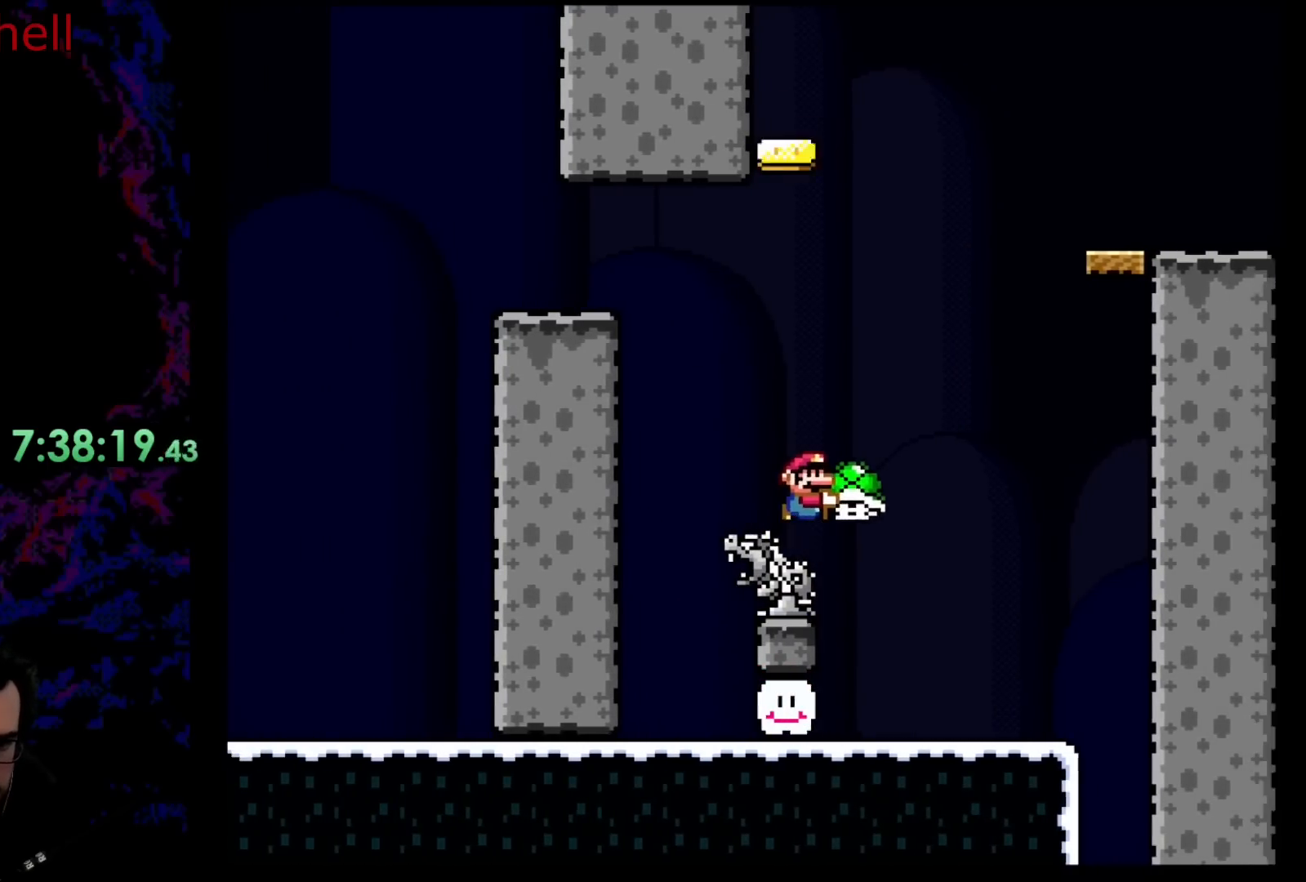
{"buttons": ["Y", "DPAD_RIGHT"], "events": [[483, "B", "up"]]}
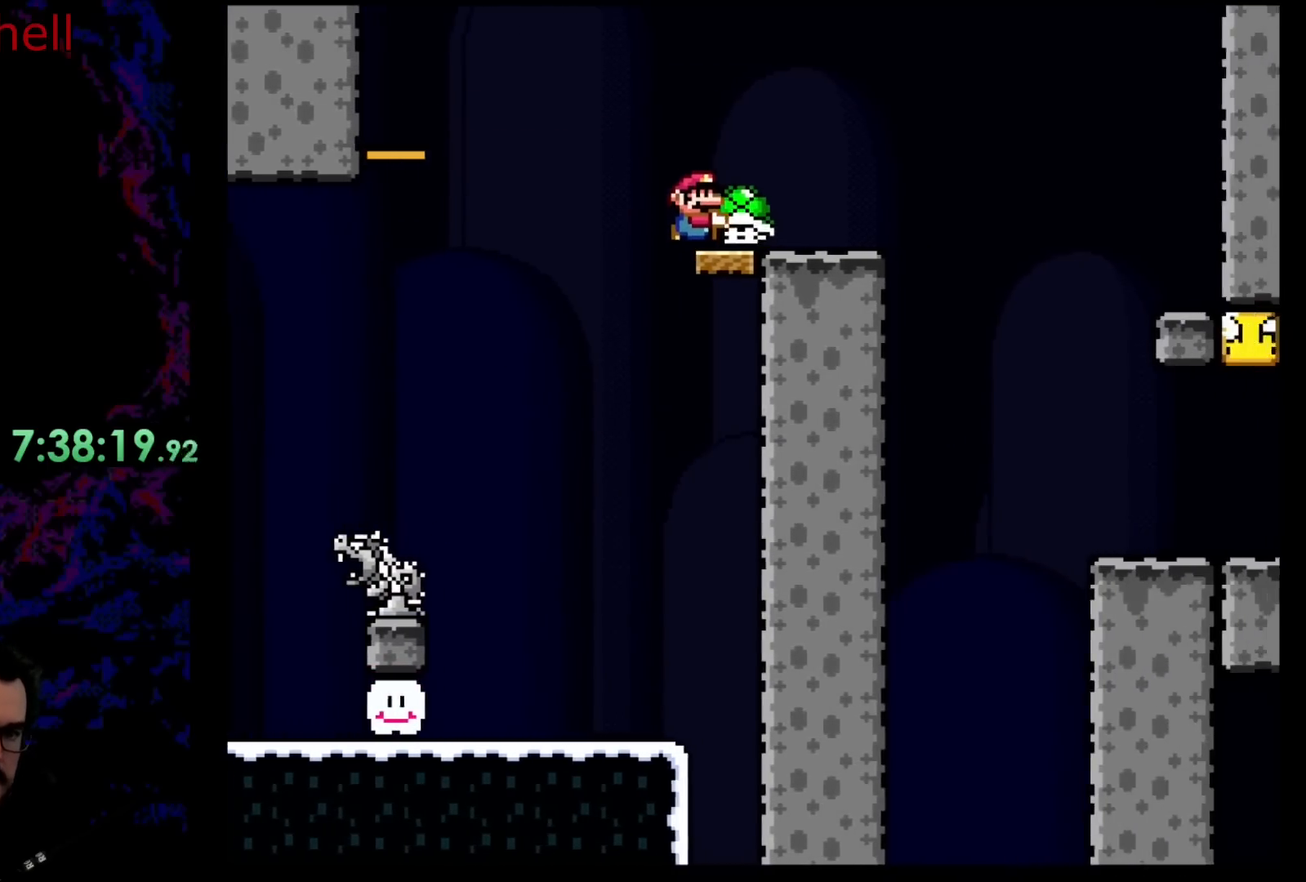
{"buttons": ["DPAD_DOWN"], "events": [[33, "DPAD_RIGHT", "up"], [83, "B", "down"], [167, "B", "up"], [417, "DPAD_DOWN", "down"], [467, "Y", "up"]]}
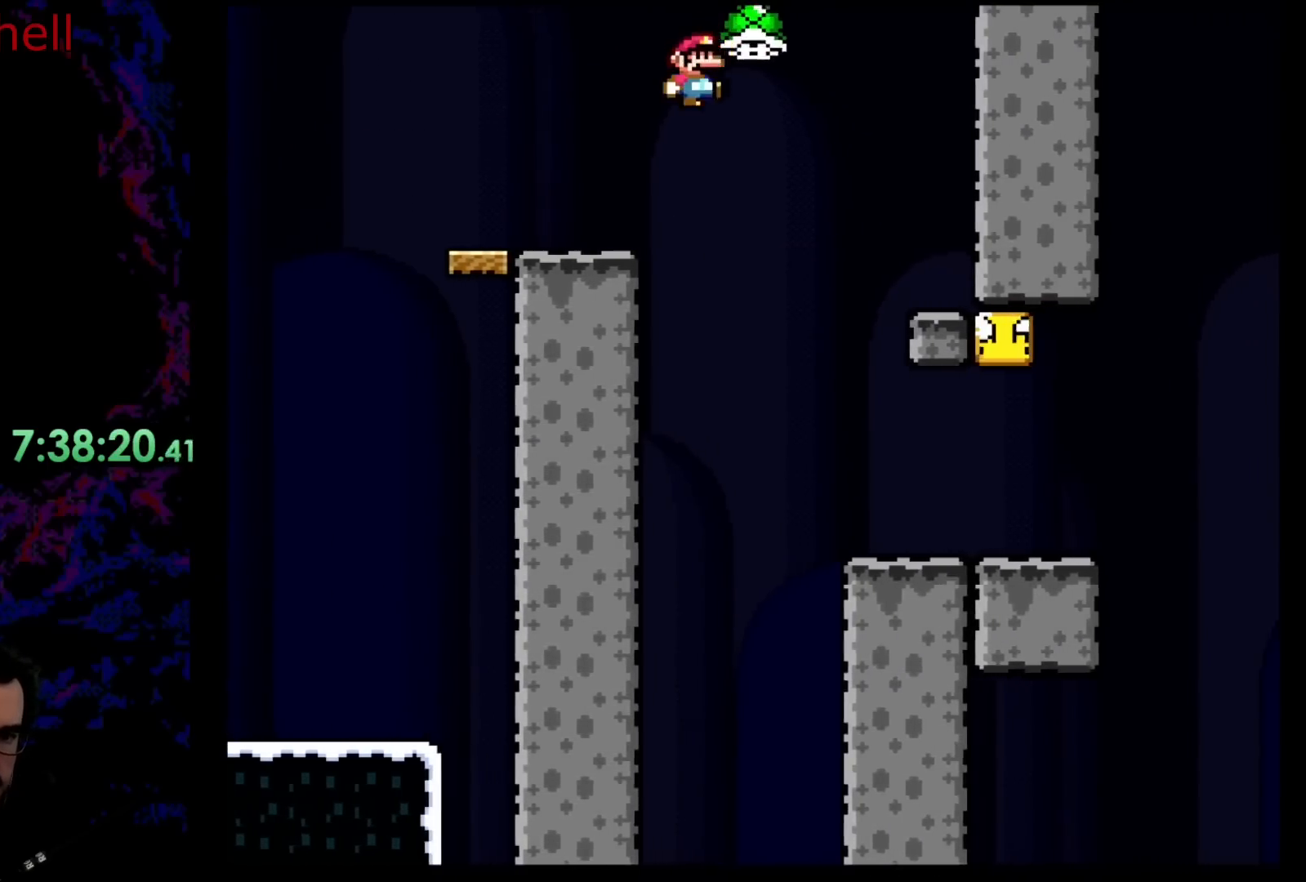
{"buttons": ["Y", "DPAD_RIGHT"], "events": [[67, "Y", "down"], [100, "DPAD_RIGHT", "down"], [150, "DPAD_DOWN", "up"]]}
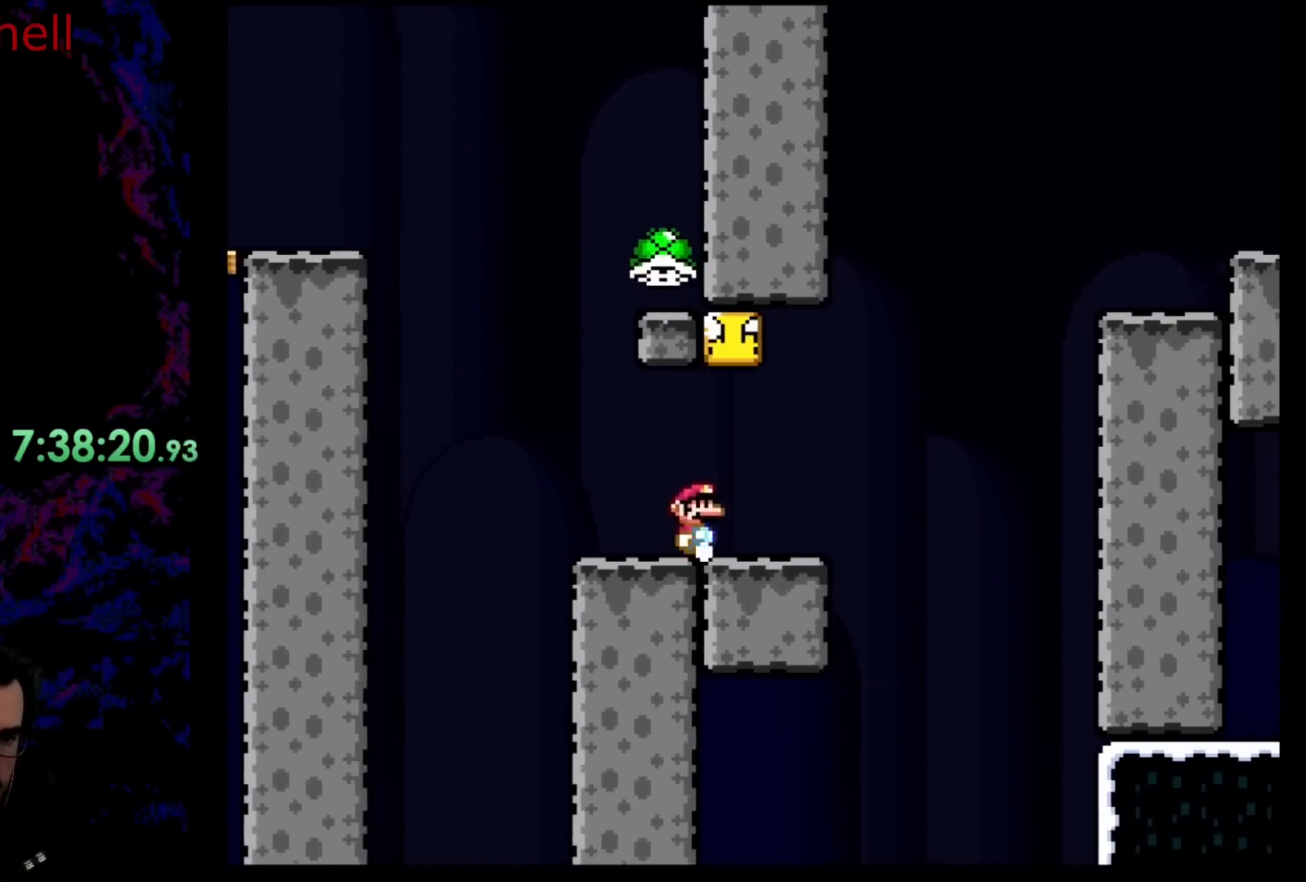
{"buttons": ["Y", "DPAD_LEFT"], "events": [[17, "DPAD_RIGHT", "up"], [33, "DPAD_LEFT", "down"], [100, "B", "down"], [300, "B", "up"]]}